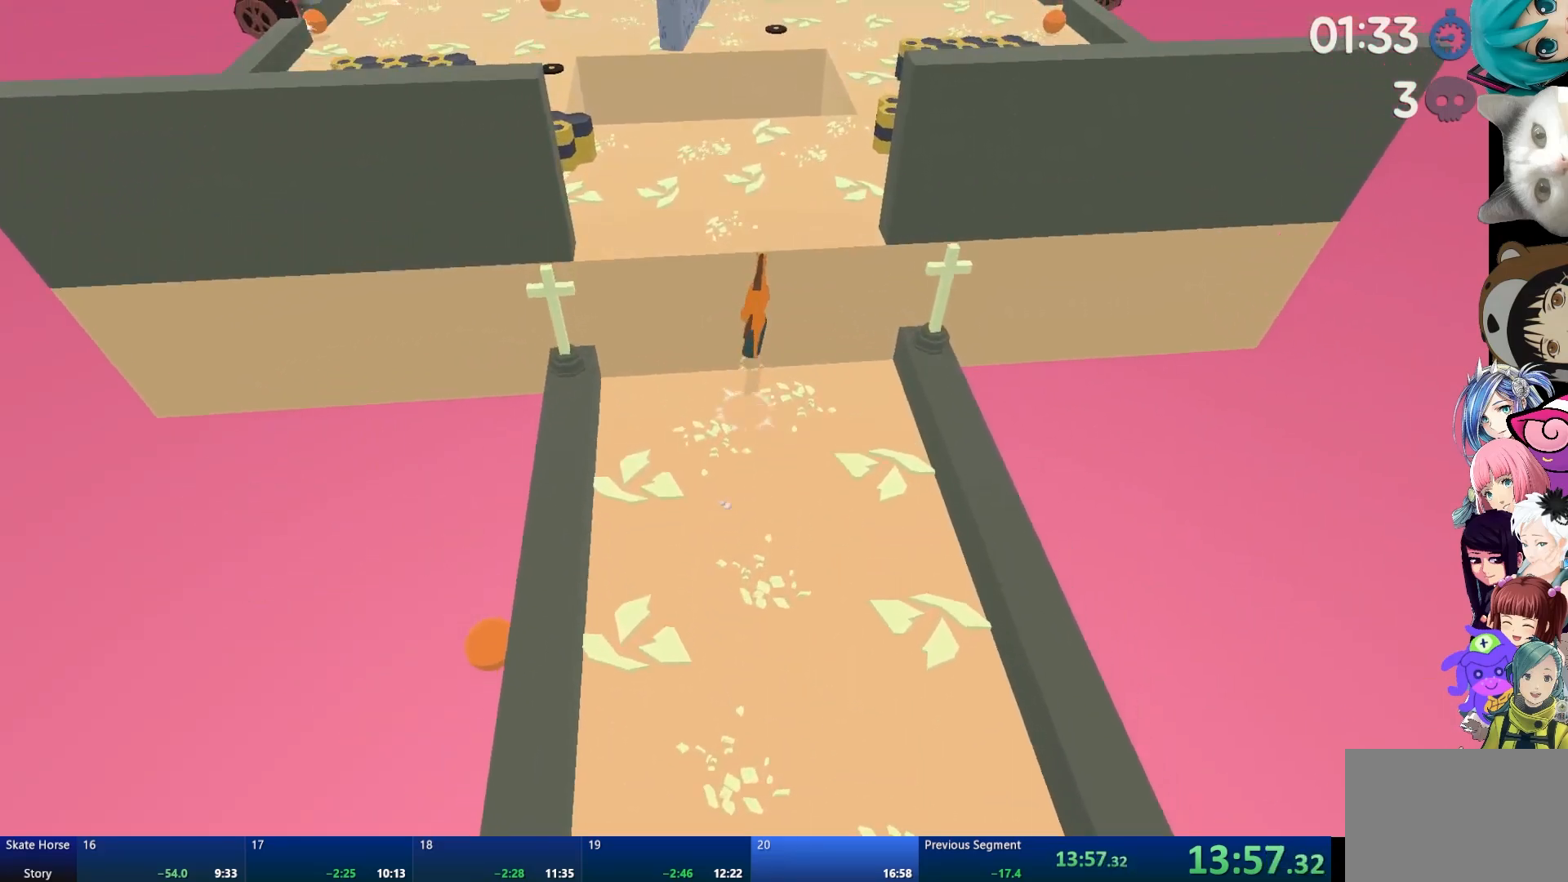
Gameplay with a controller (PlayStation layout); each line is a JSON object with the inputs held at the frame after it. "events" lists button and stick changes between this image and that frame as [ms after this image, input, new state], when the widget could be followed in between.
{"buttons": ["R2"], "left_stick": "center", "right_stick": "center", "events": [[17, "CROSS", "up"]]}
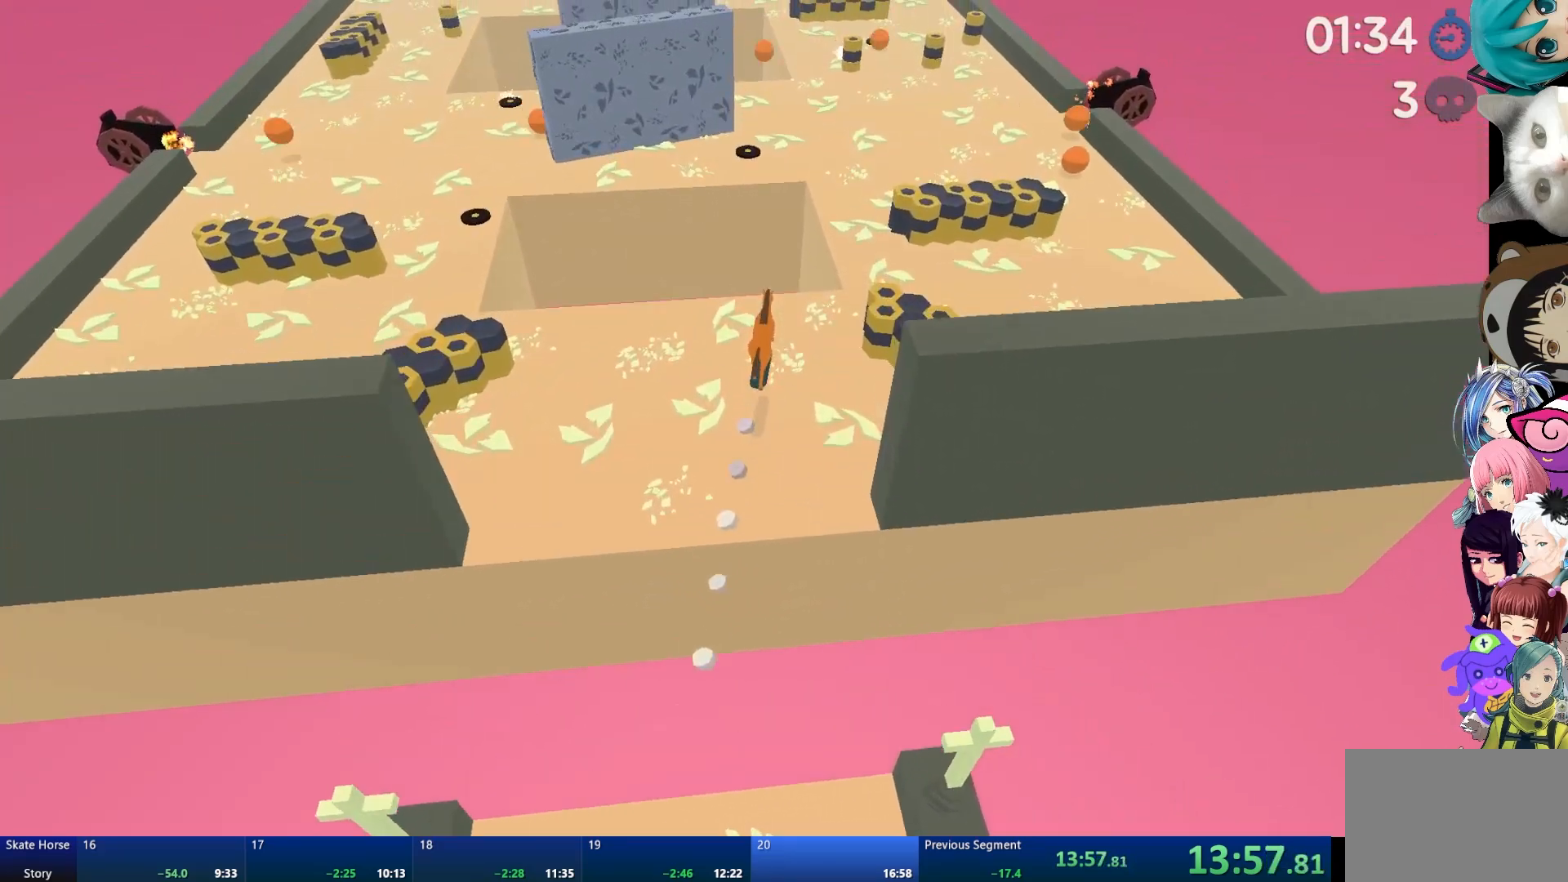
{"buttons": ["R2"], "left_stick": "center", "right_stick": "center", "events": [[200, "CROSS", "down"], [450, "CROSS", "up"]]}
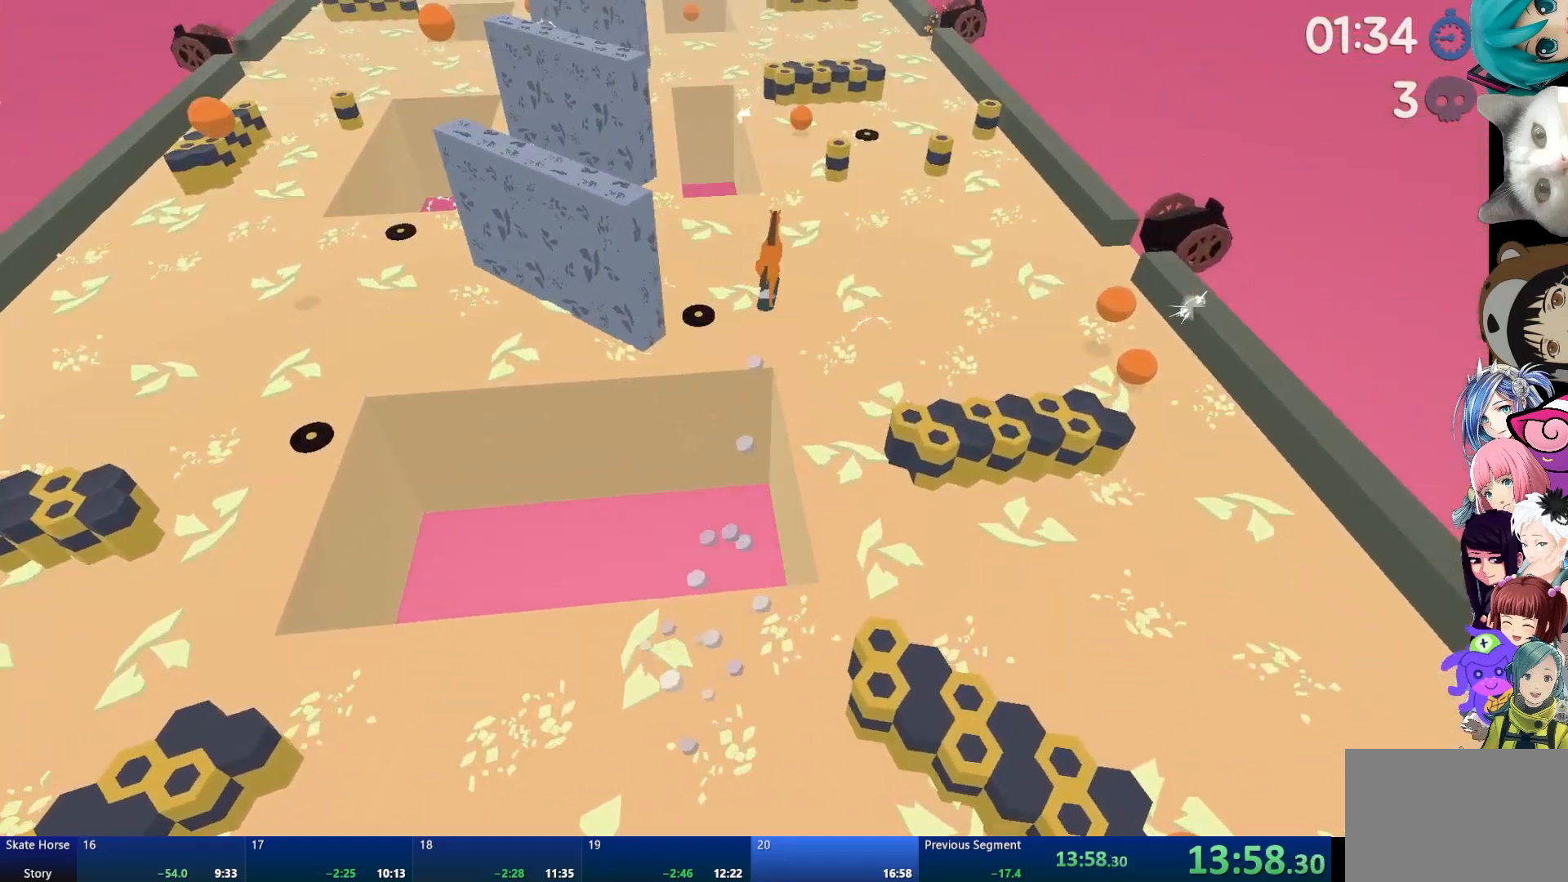
{"buttons": ["R2"], "left_stick": "center", "right_stick": "center", "events": [[200, "left_stick", "up-left"], [267, "left_stick", "center"]]}
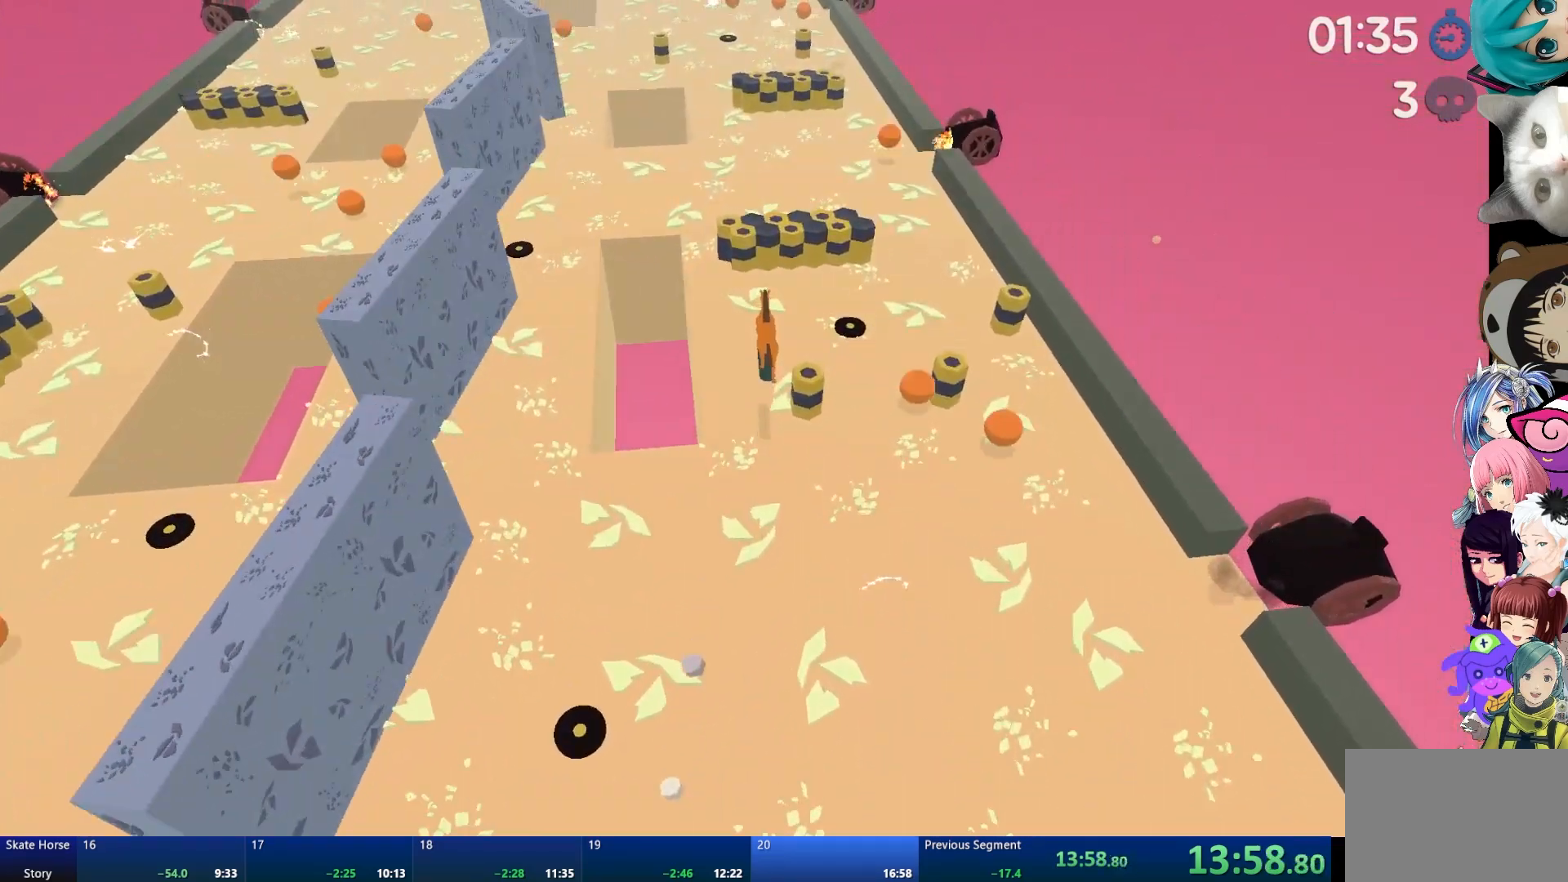
{"buttons": ["R2"], "left_stick": "center", "right_stick": "center", "events": [[183, "CROSS", "down"], [383, "CROSS", "up"]]}
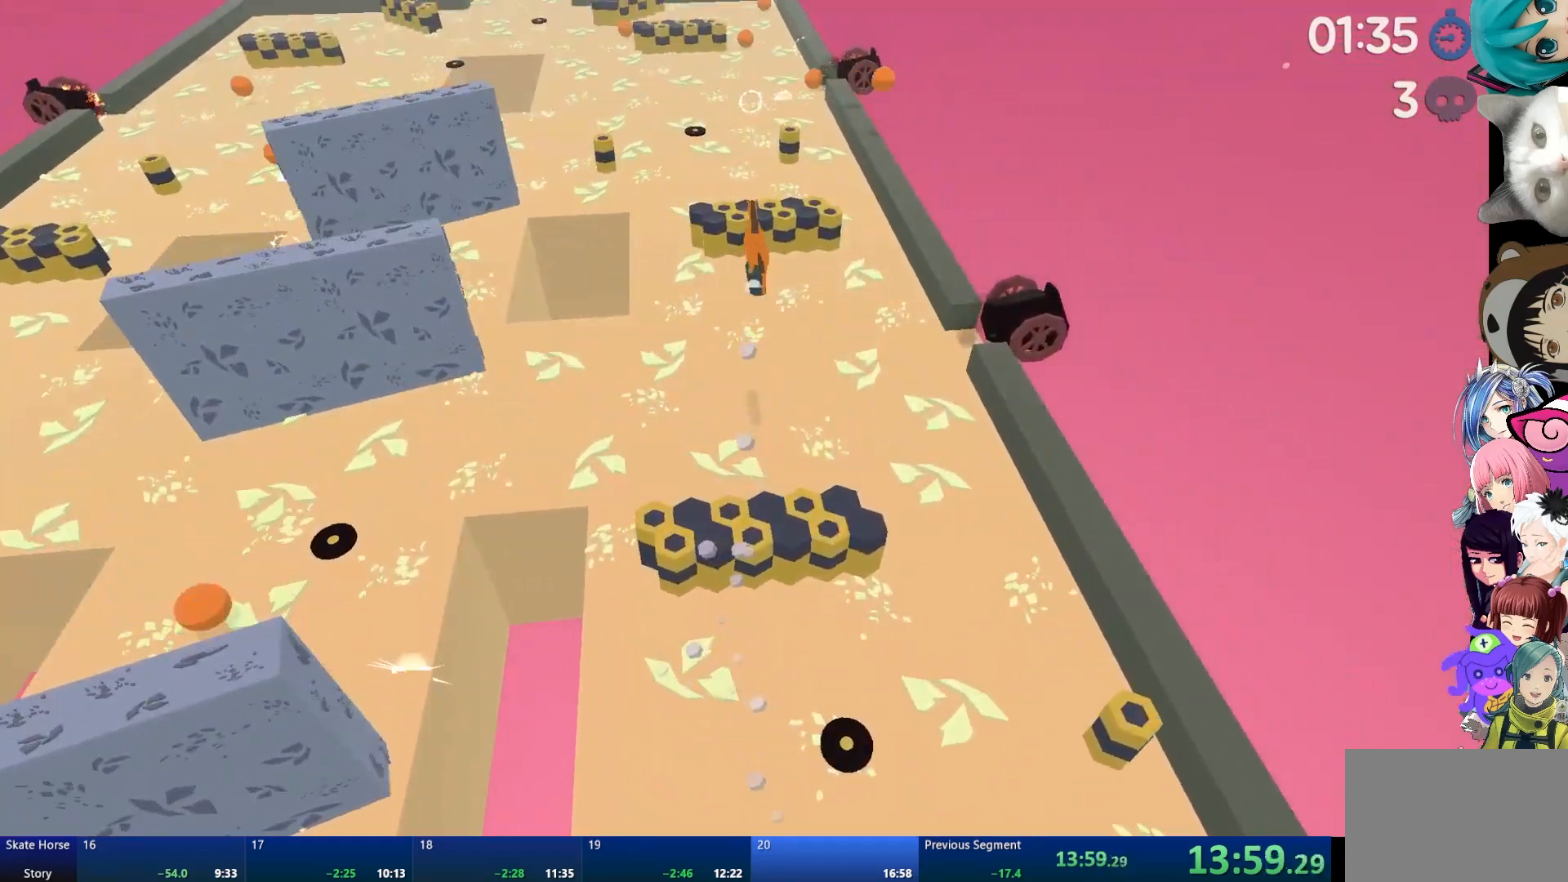
{"buttons": ["R2"], "left_stick": "center", "right_stick": "center", "events": [[50, "left_stick", "left"], [133, "left_stick", "center"], [367, "left_stick", "up-left"], [450, "left_stick", "center"]]}
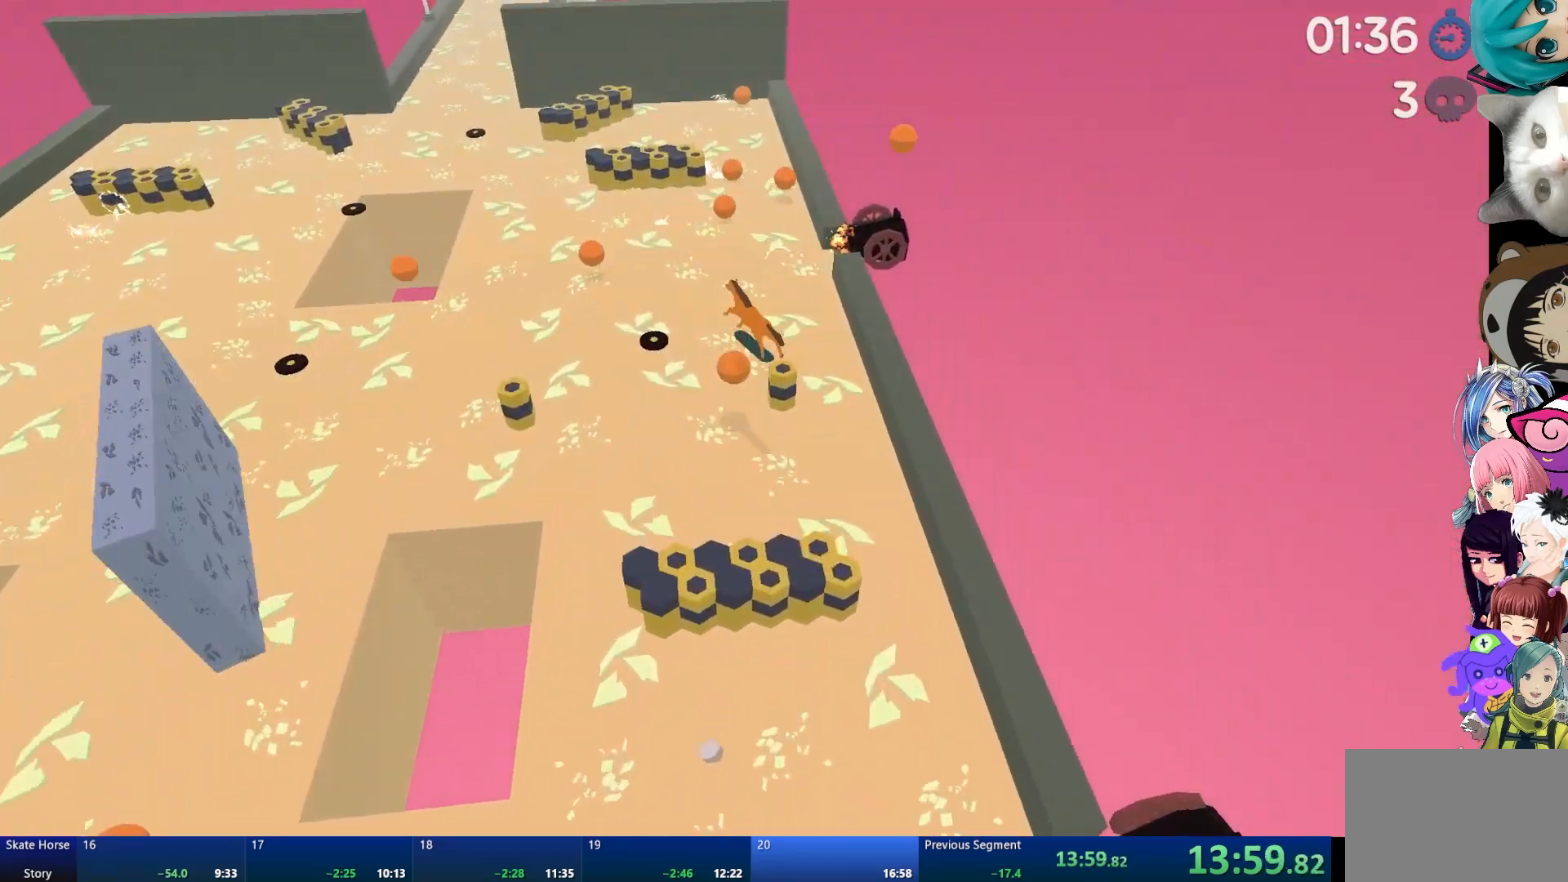
{"buttons": ["R2"], "left_stick": "center", "right_stick": "center", "events": [[250, "left_stick", "up-left"], [400, "left_stick", "center"]]}
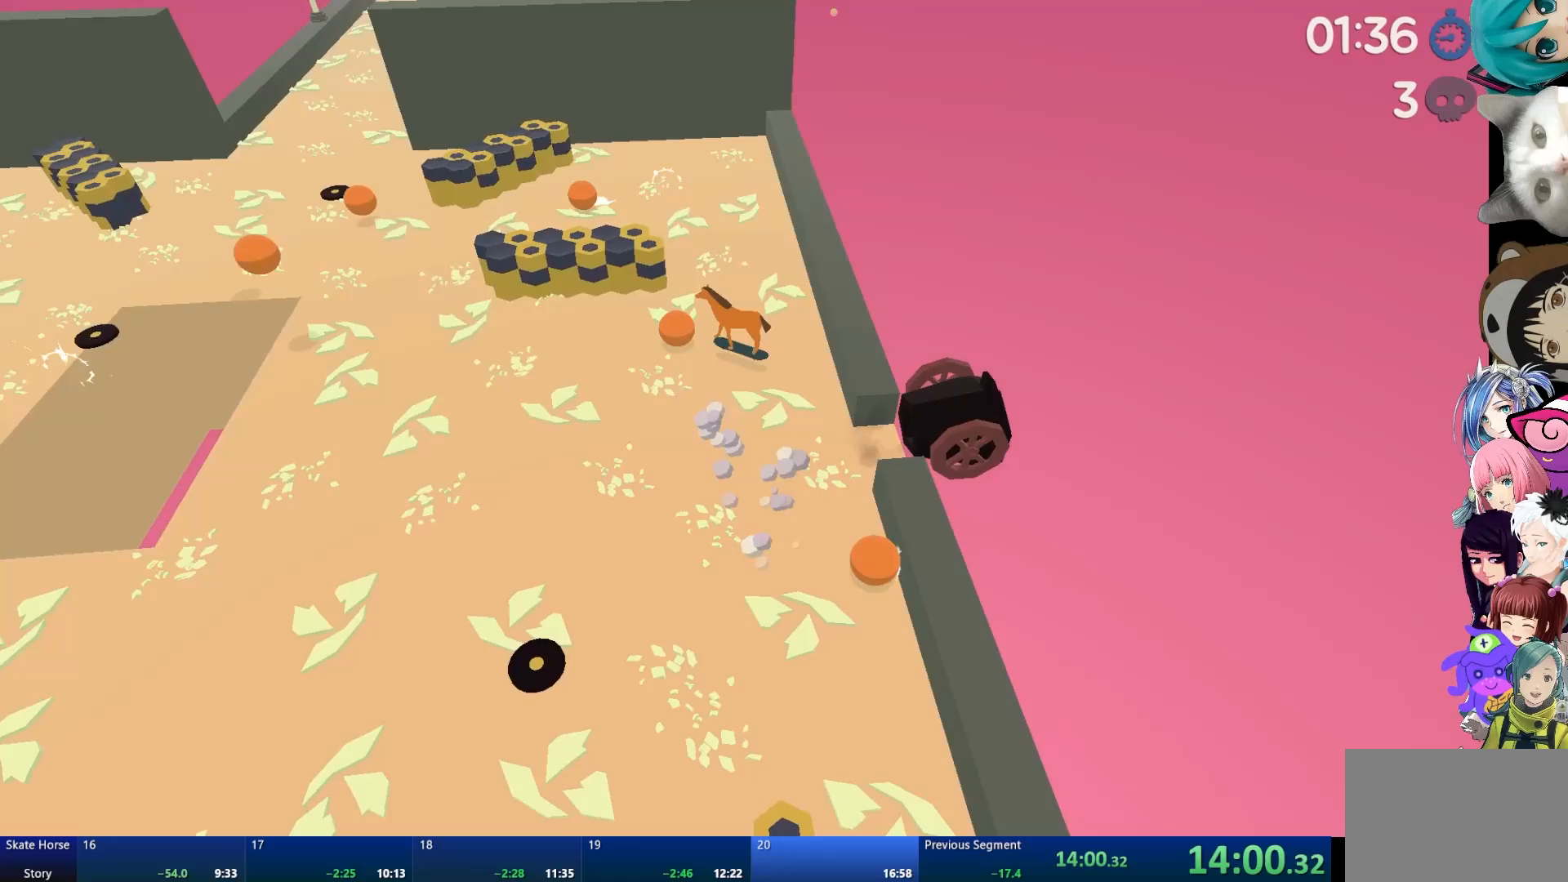
{"buttons": ["R2"], "left_stick": "up-left", "right_stick": "center", "events": [[217, "left_stick", "left"], [350, "left_stick", "center"], [483, "left_stick", "up-left"]]}
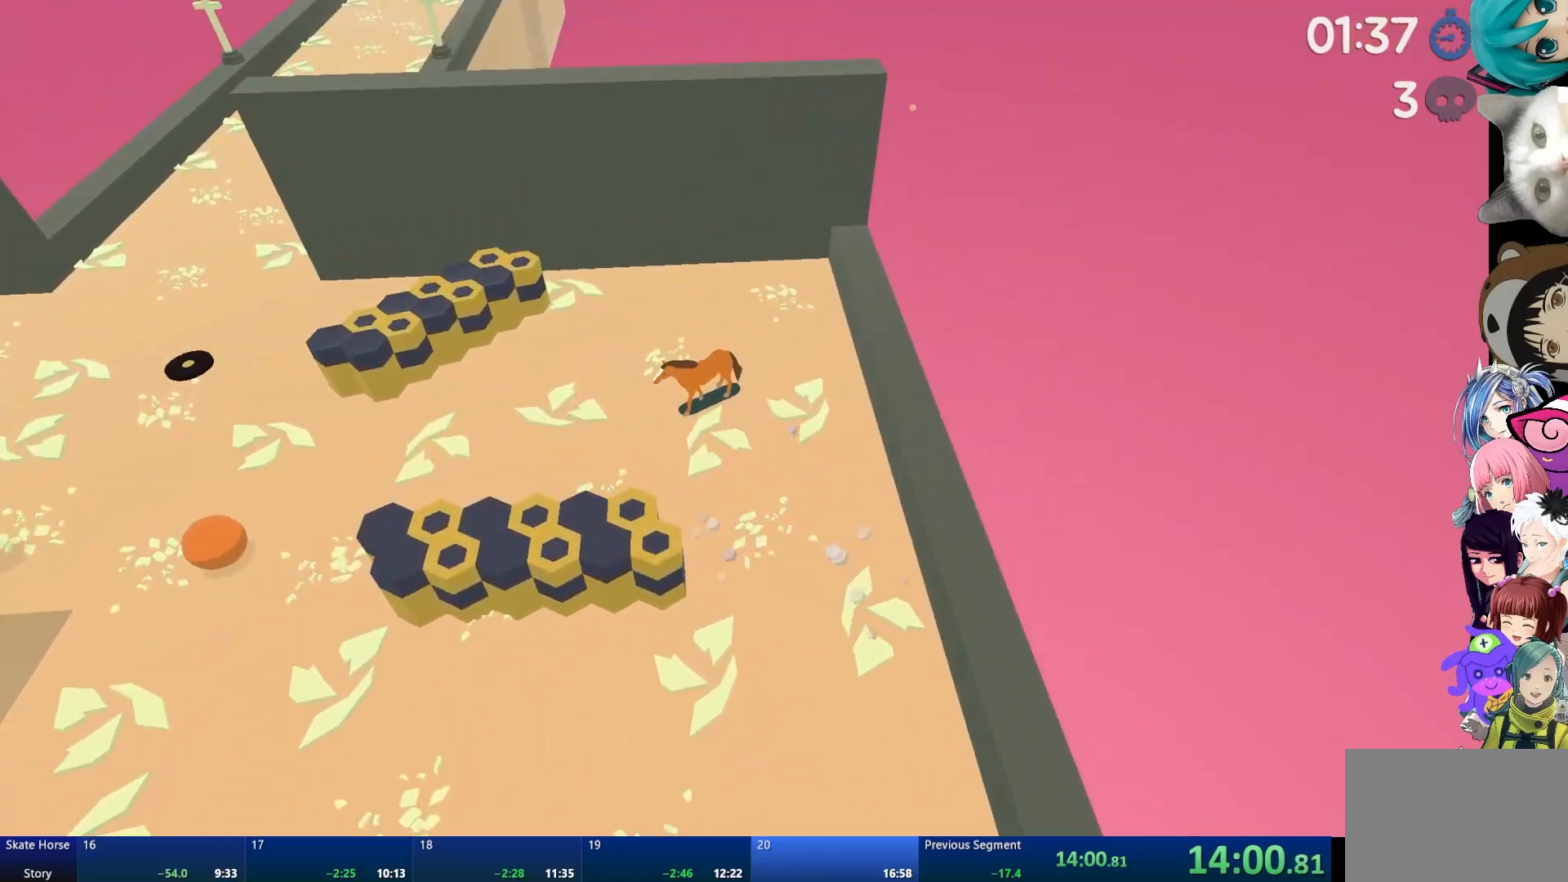
{"buttons": ["R2"], "left_stick": "right", "right_stick": "center", "events": [[133, "left_stick", "center"], [217, "left_stick", "right"]]}
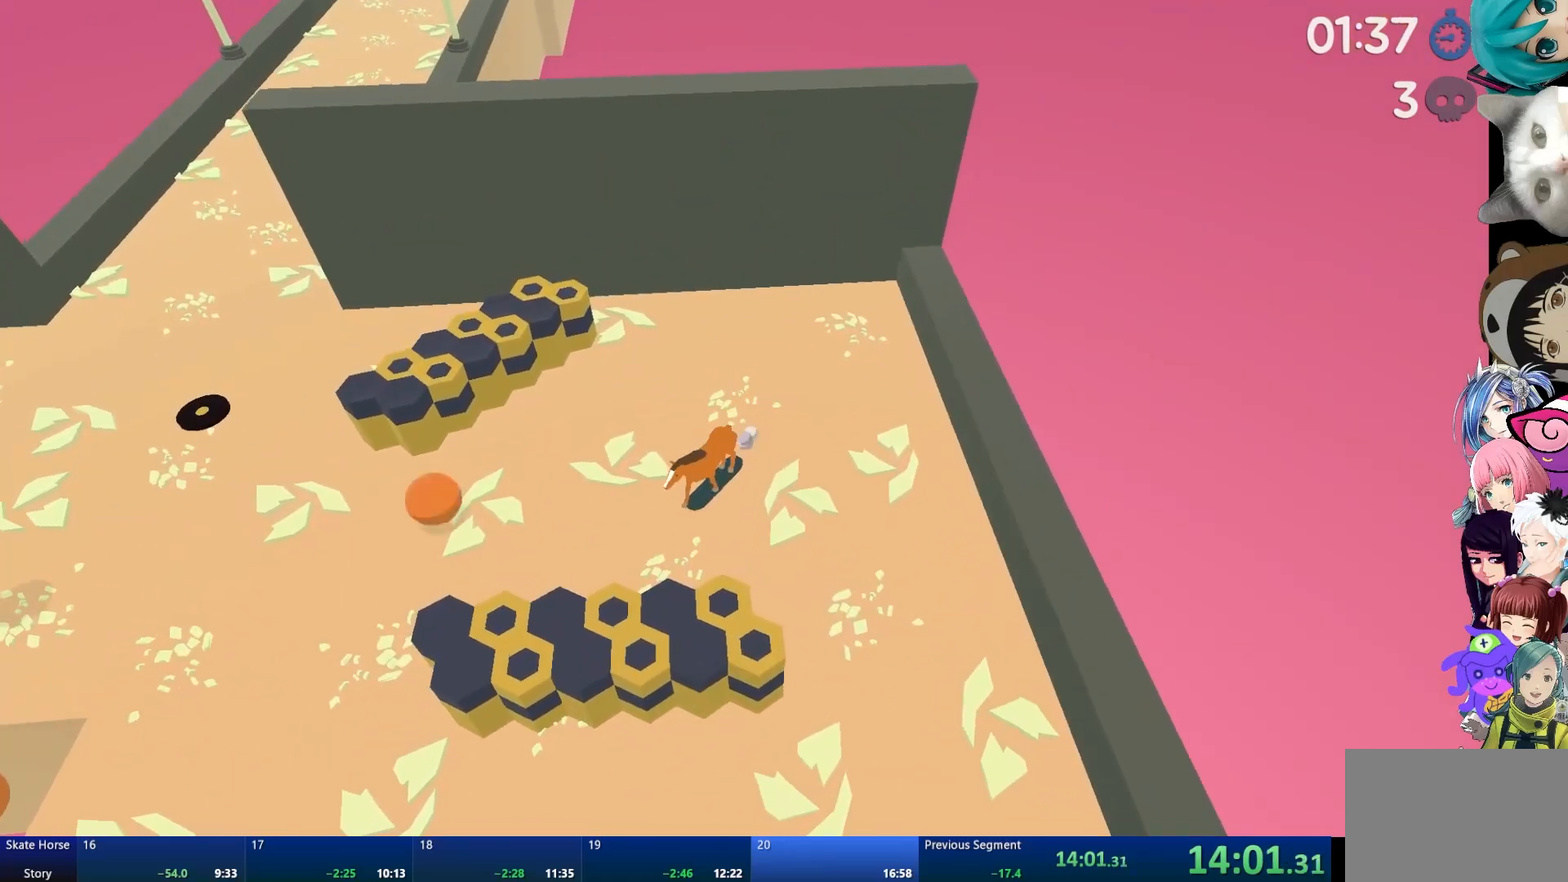
{"buttons": ["R2"], "left_stick": "center", "right_stick": "center", "events": [[467, "left_stick", "center"]]}
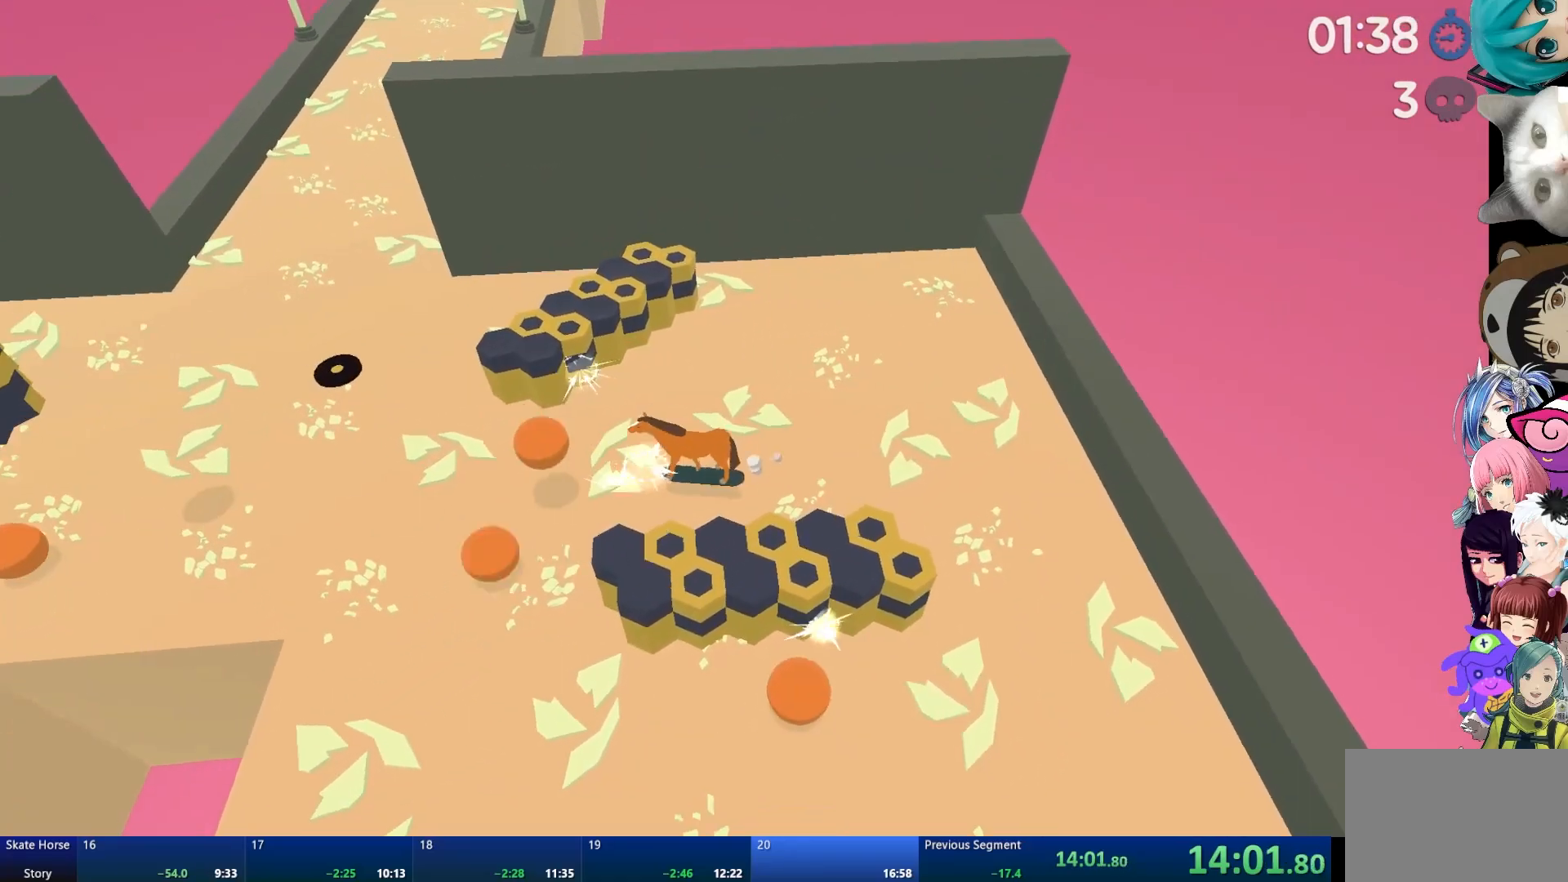
{"buttons": ["R2"], "left_stick": "left", "right_stick": "center", "events": [[167, "left_stick", "right"], [317, "left_stick", "left"]]}
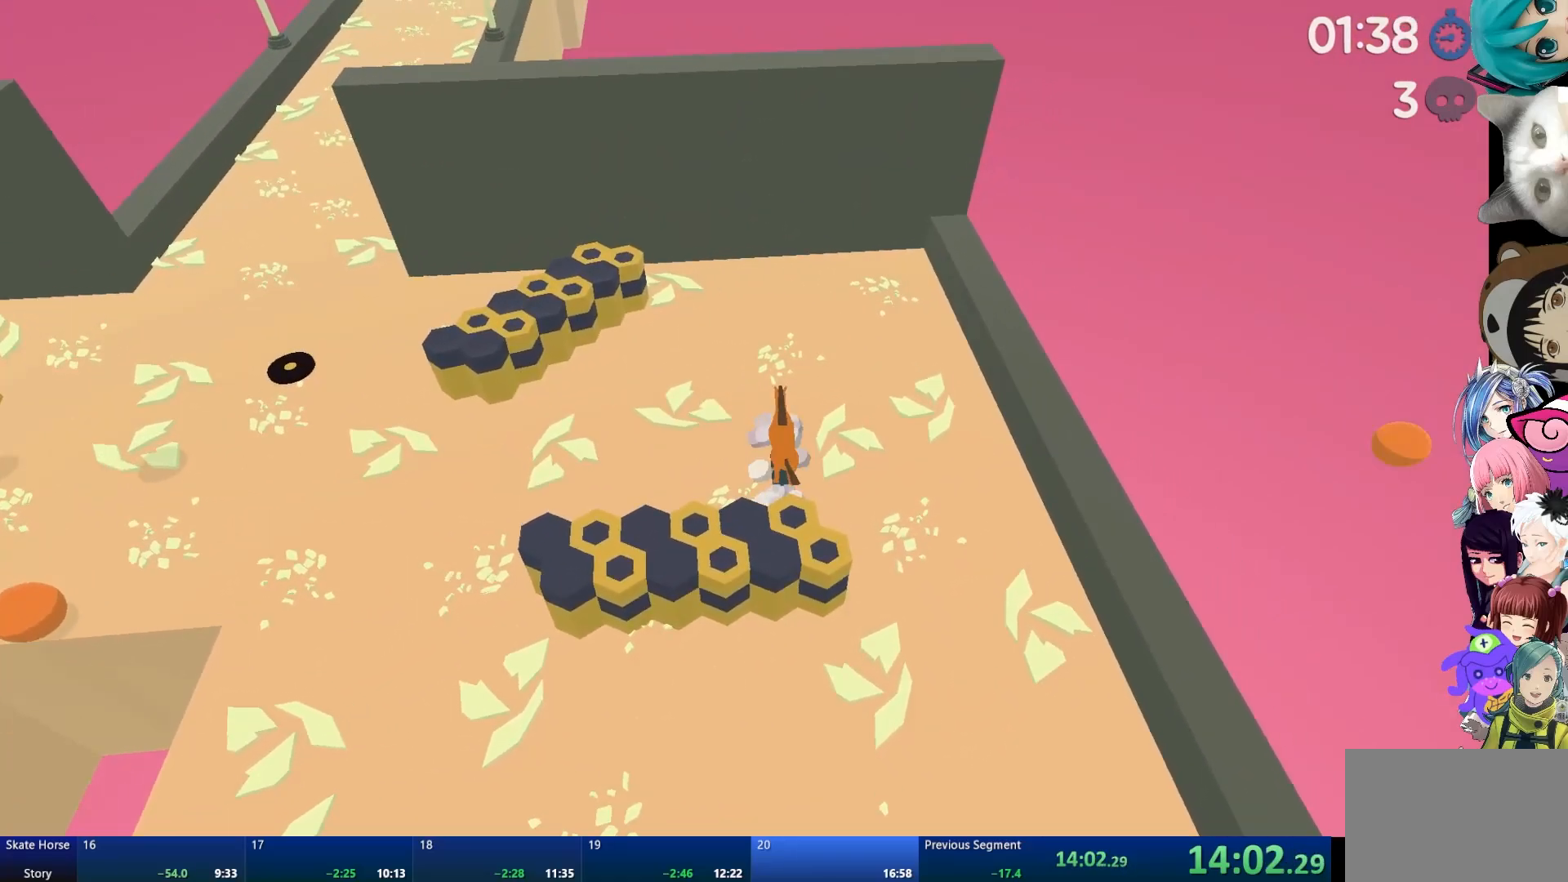
{"buttons": ["R2"], "left_stick": "left", "right_stick": "center", "events": [[83, "R2", "up"], [183, "R2", "down"]]}
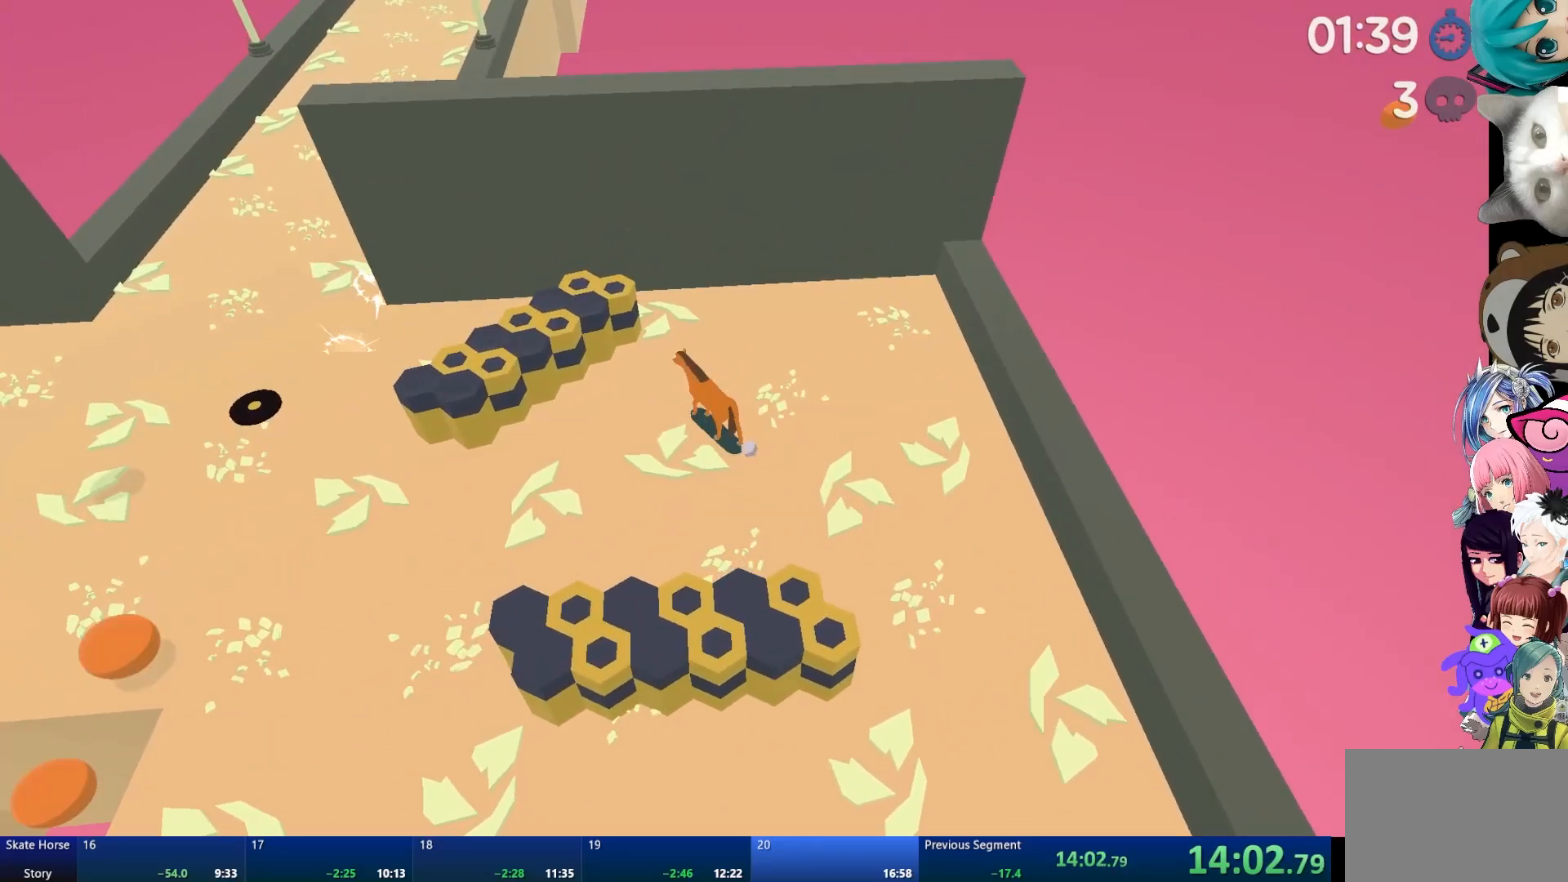
{"buttons": ["L2"], "left_stick": "down-right", "right_stick": "center", "events": [[50, "R2", "up"], [67, "L2", "down"], [133, "left_stick", "center"], [250, "left_stick", "down-right"]]}
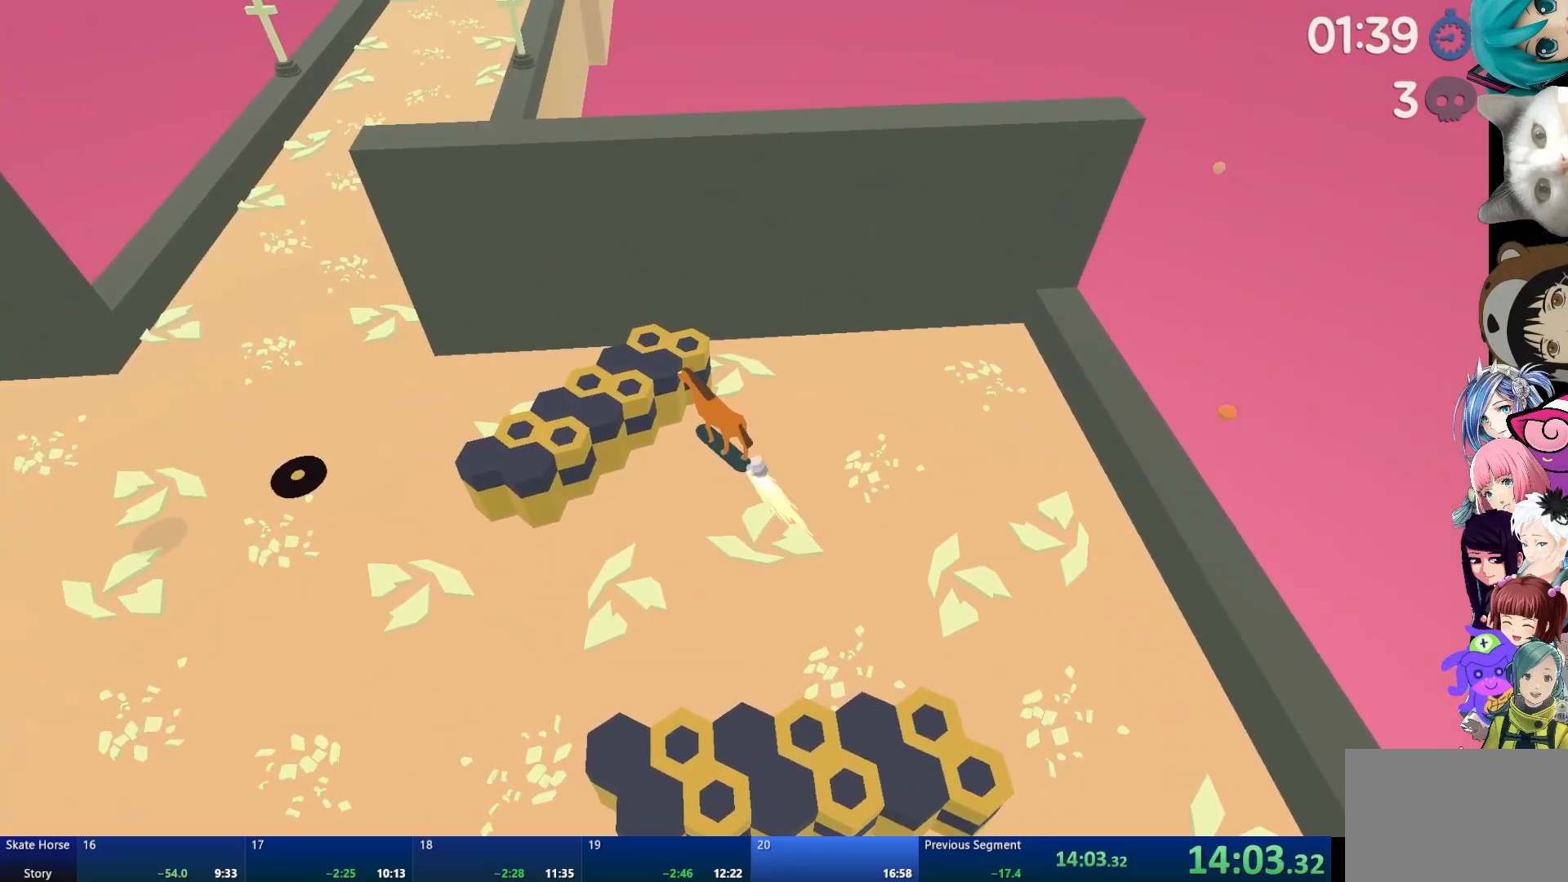
{"buttons": ["L2"], "left_stick": "down-right", "right_stick": "center", "events": []}
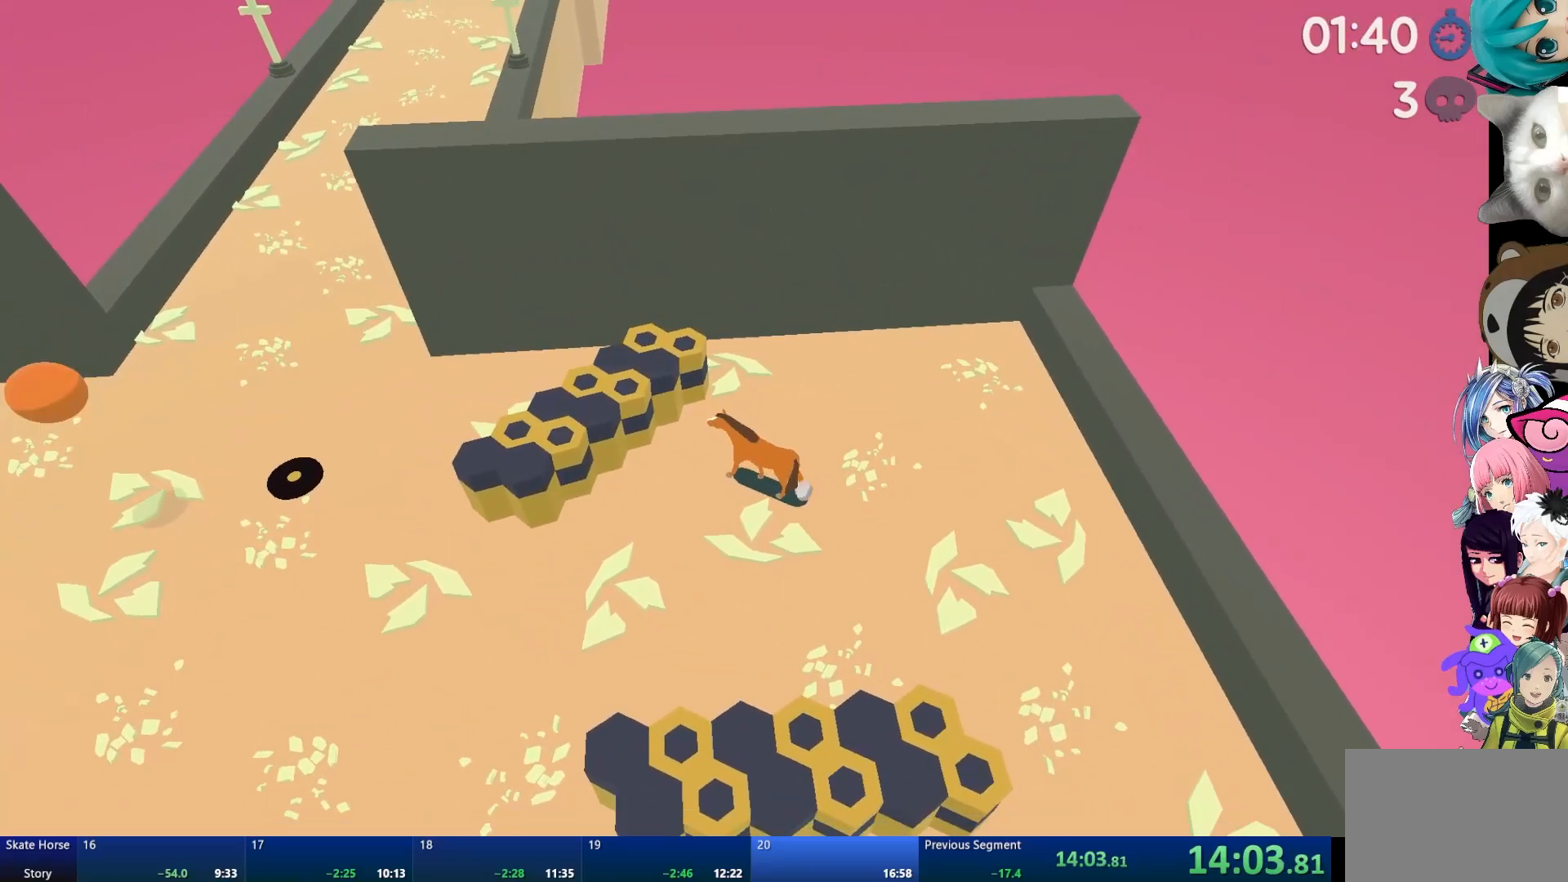
{"buttons": ["R2"], "left_stick": "left", "right_stick": "center", "events": [[133, "R2", "down"], [133, "left_stick", "center"], [150, "L2", "up"], [300, "left_stick", "left"]]}
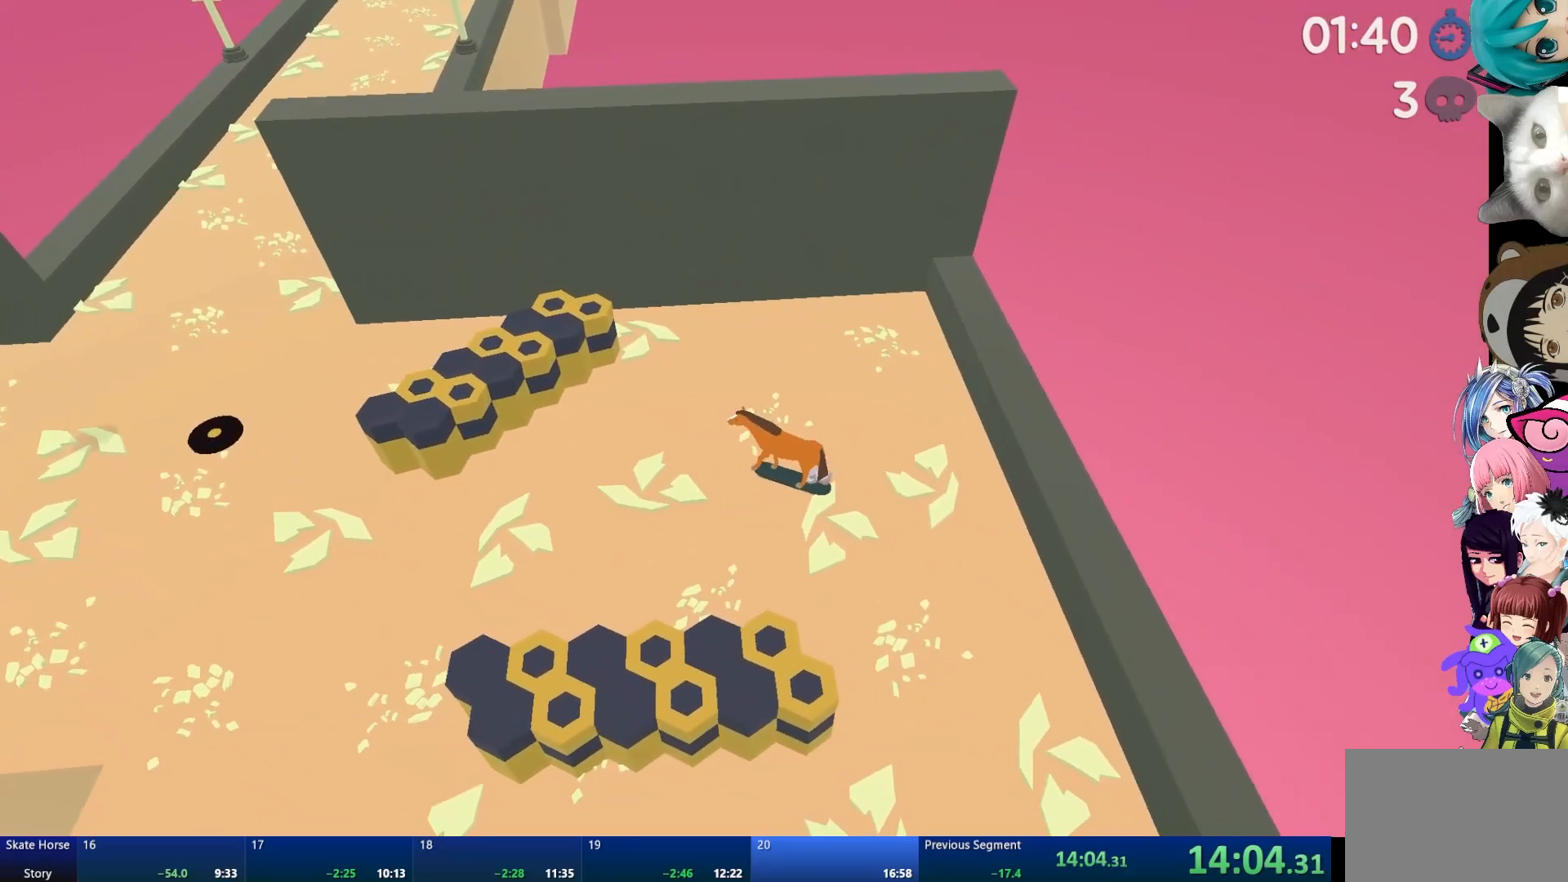
{"buttons": ["R2"], "left_stick": "center", "right_stick": "center", "events": [[500, "left_stick", "center"]]}
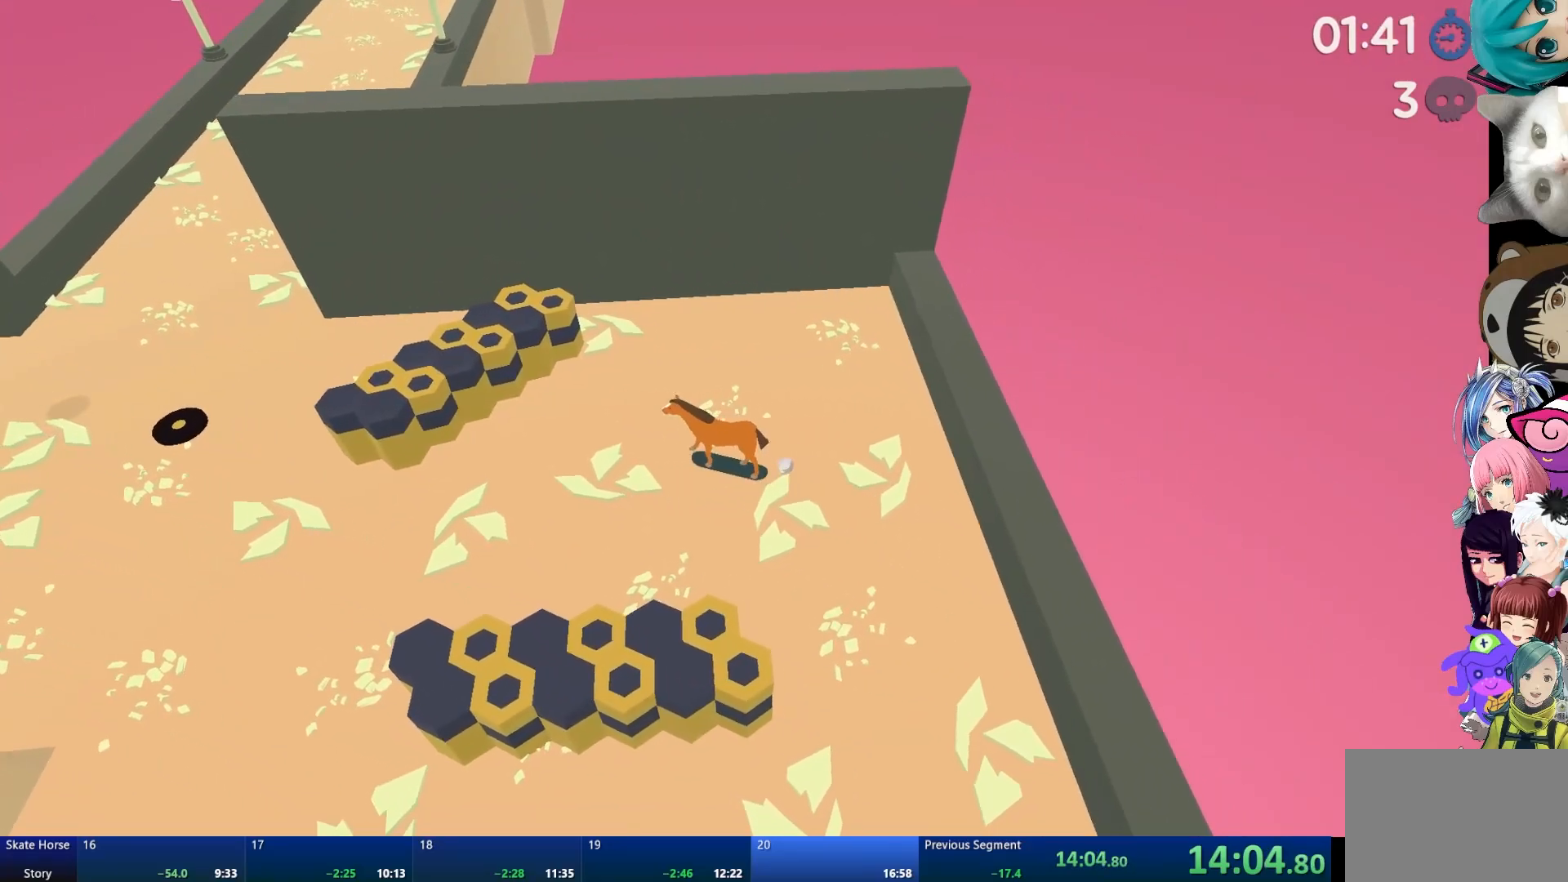
{"buttons": ["R2"], "left_stick": "center", "right_stick": "center", "events": [[267, "CROSS", "down"], [467, "CROSS", "up"]]}
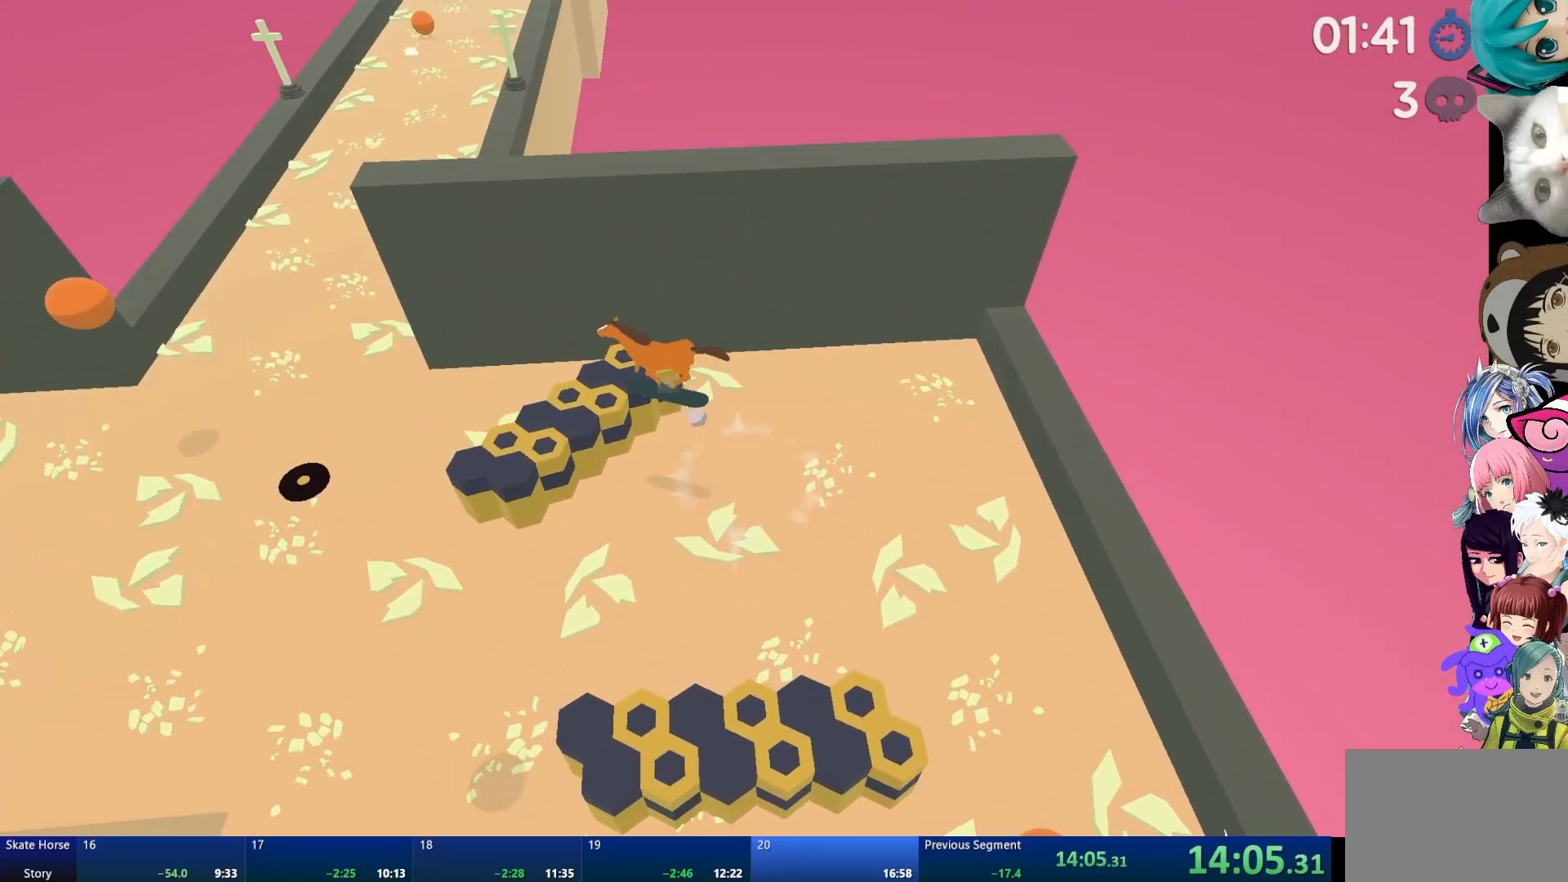
{"buttons": ["R2"], "left_stick": "center", "right_stick": "center", "events": []}
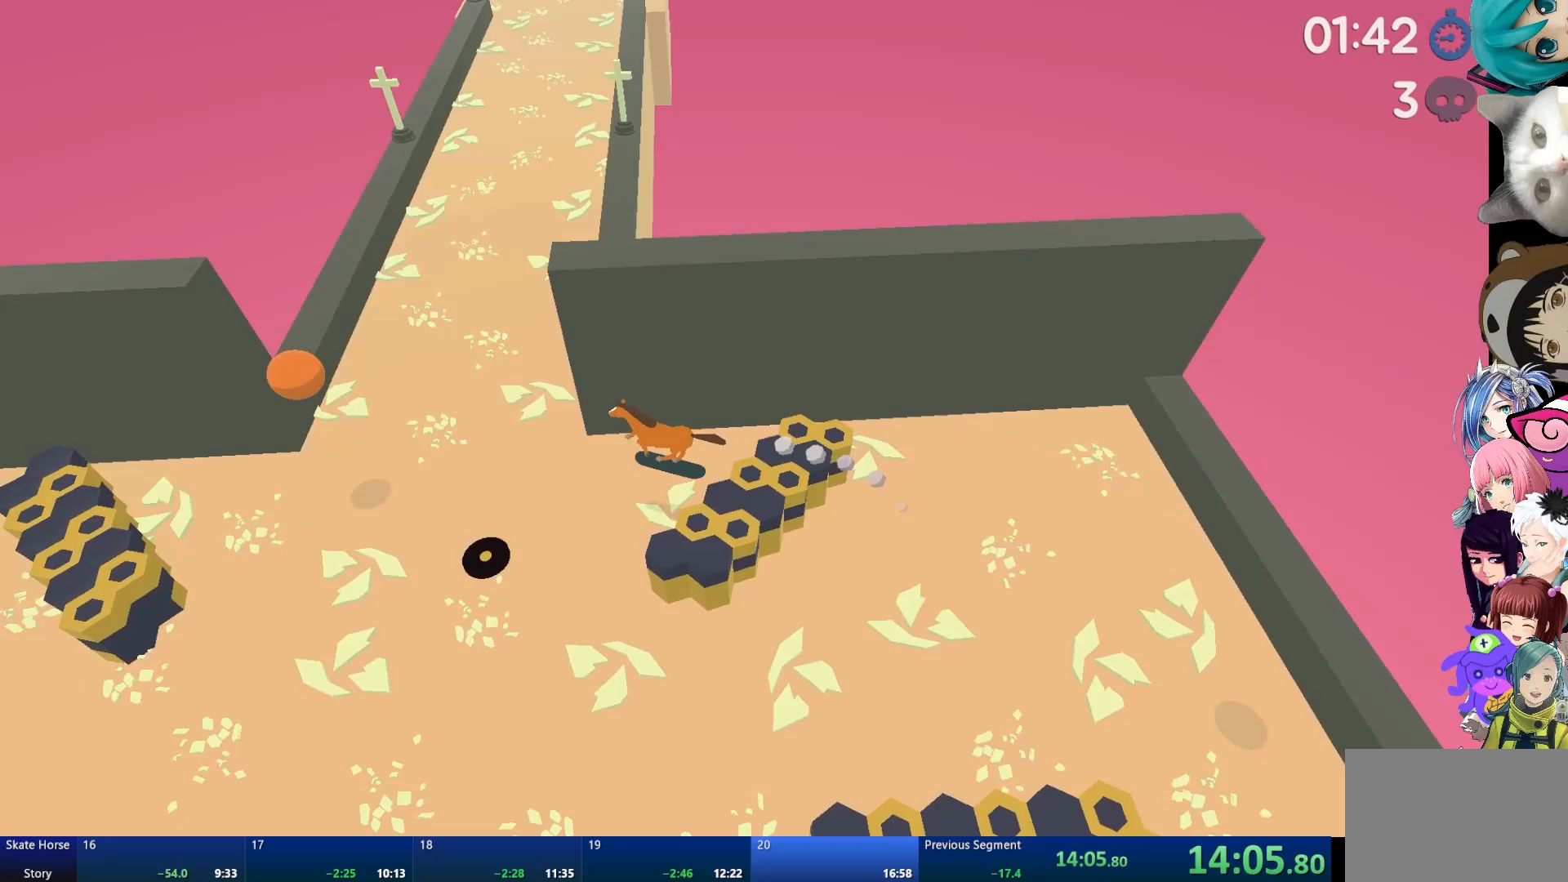
{"buttons": ["R2"], "left_stick": "right", "right_stick": "center", "events": [[267, "left_stick", "right"]]}
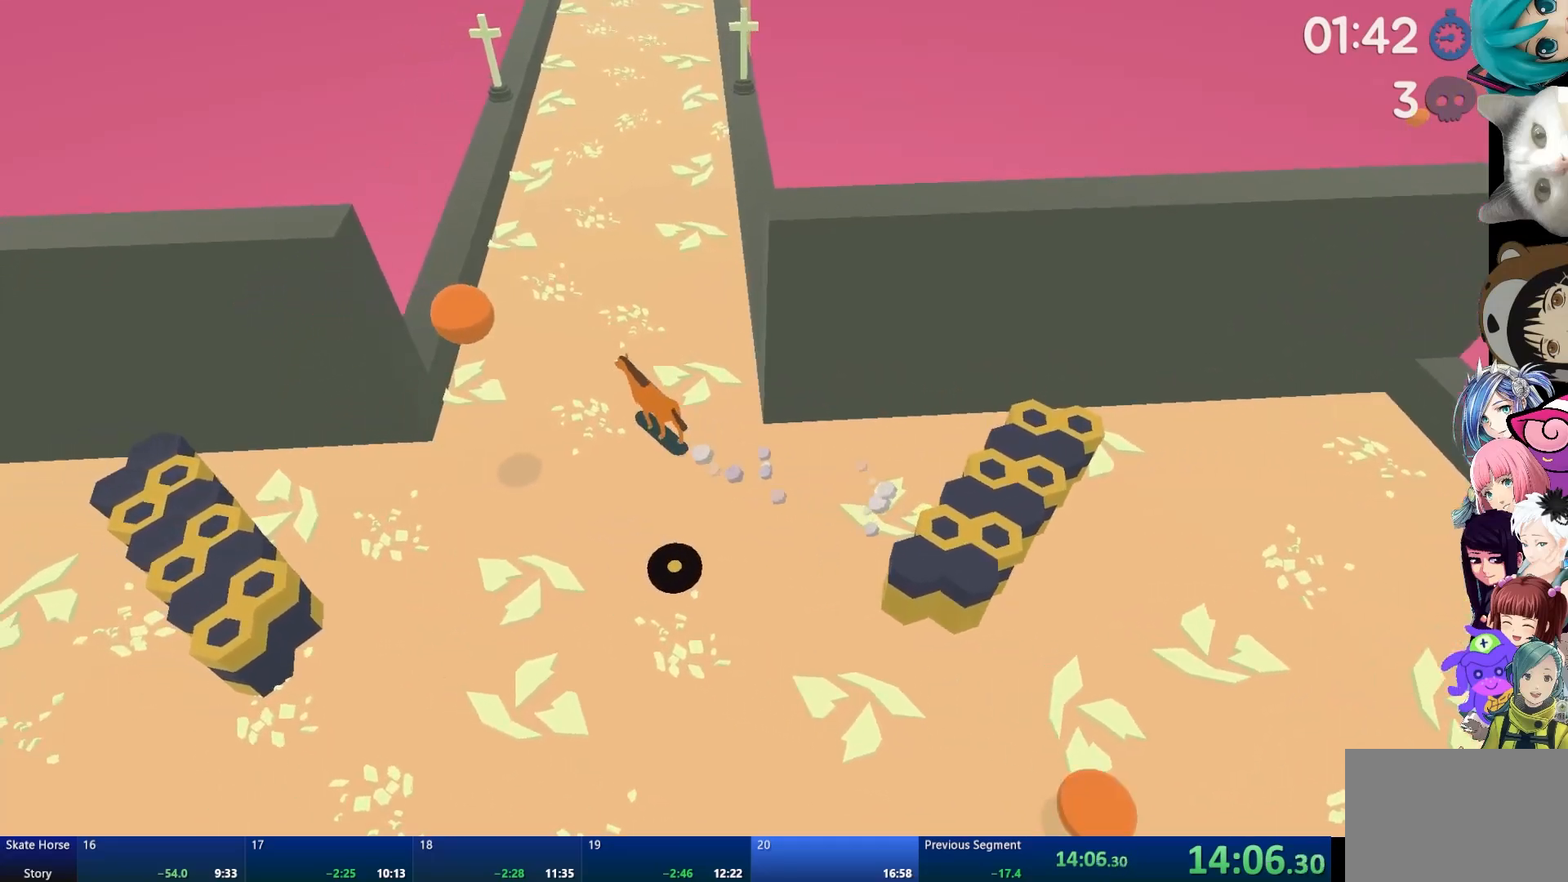
{"buttons": ["R2"], "left_stick": "up-left", "right_stick": "center", "events": [[217, "left_stick", "center"], [400, "left_stick", "up-left"]]}
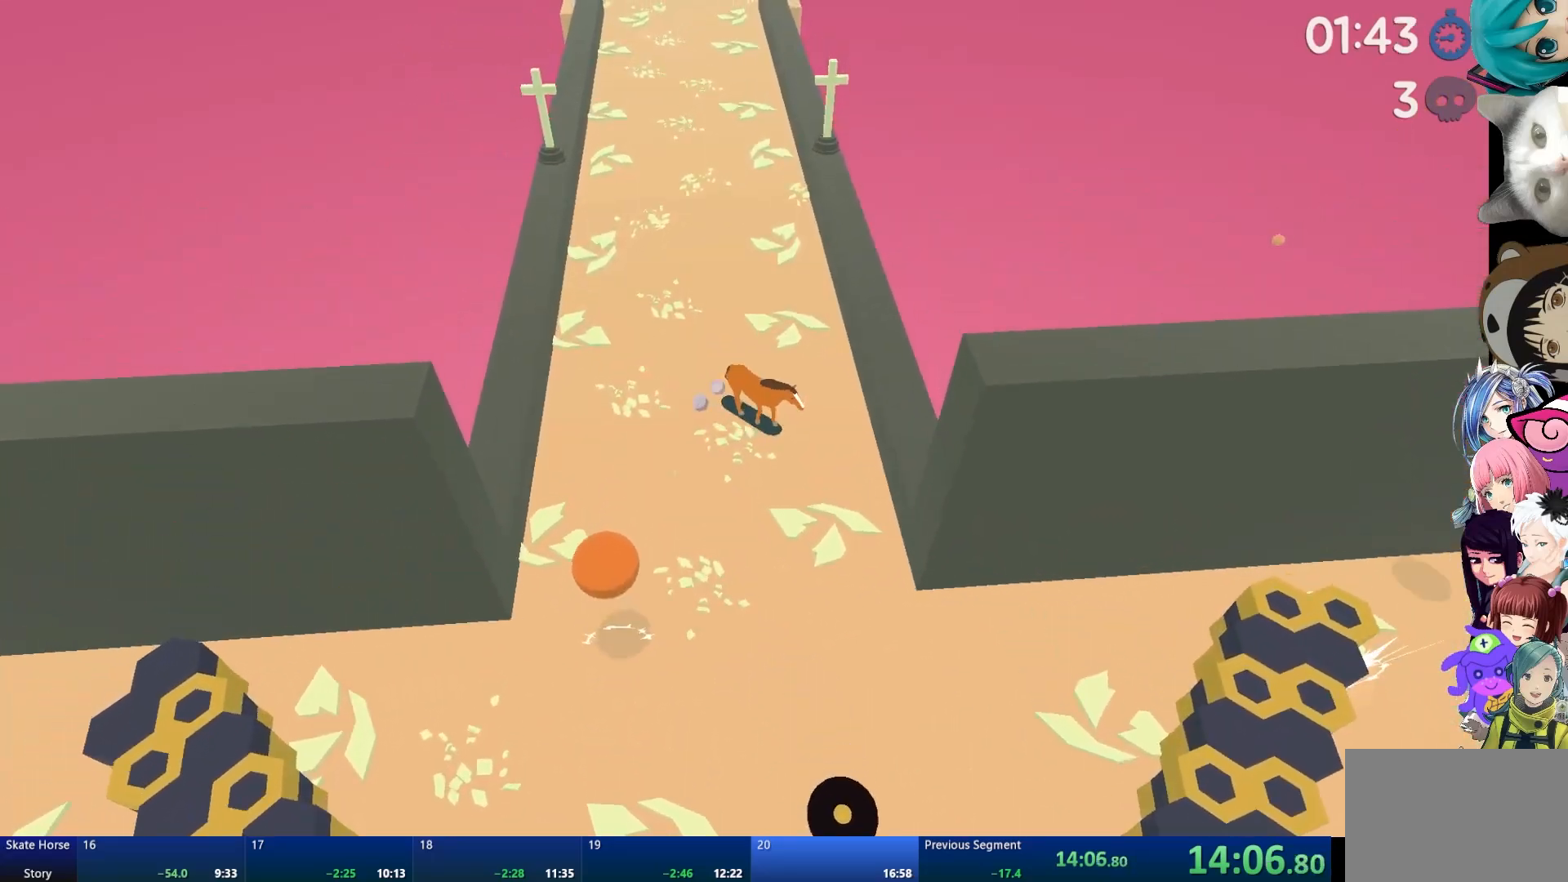
{"buttons": ["CROSS"], "left_stick": "right", "right_stick": "center", "events": [[83, "R2", "up"], [117, "left_stick", "center"], [333, "left_stick", "right"], [350, "CROSS", "down"]]}
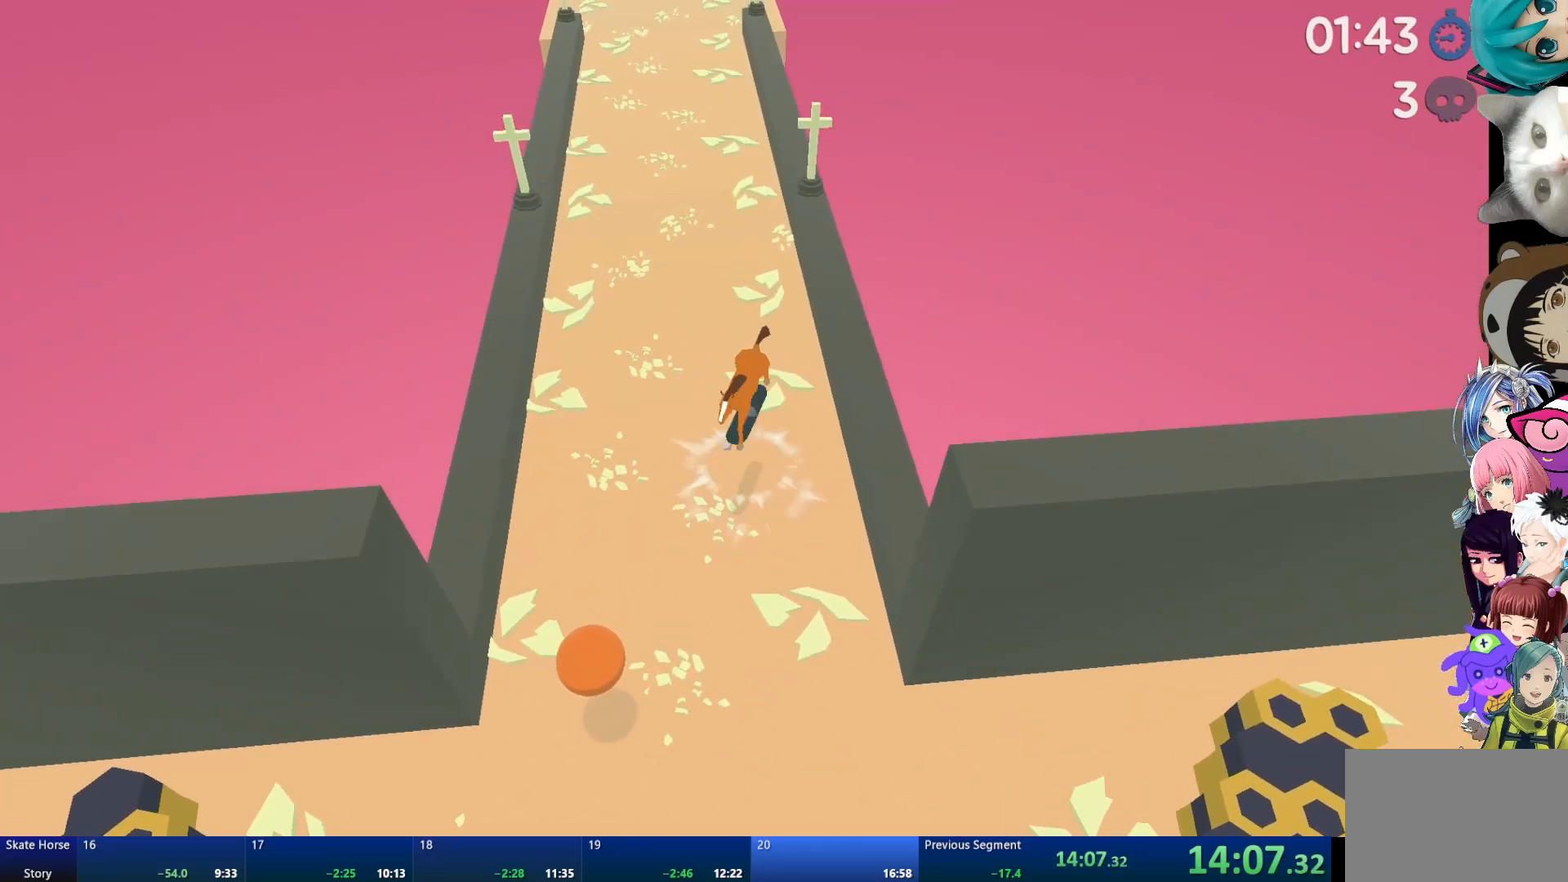
{"buttons": [], "left_stick": "right", "right_stick": "center", "events": [[183, "CROSS", "up"], [350, "left_stick", "center"], [500, "left_stick", "right"]]}
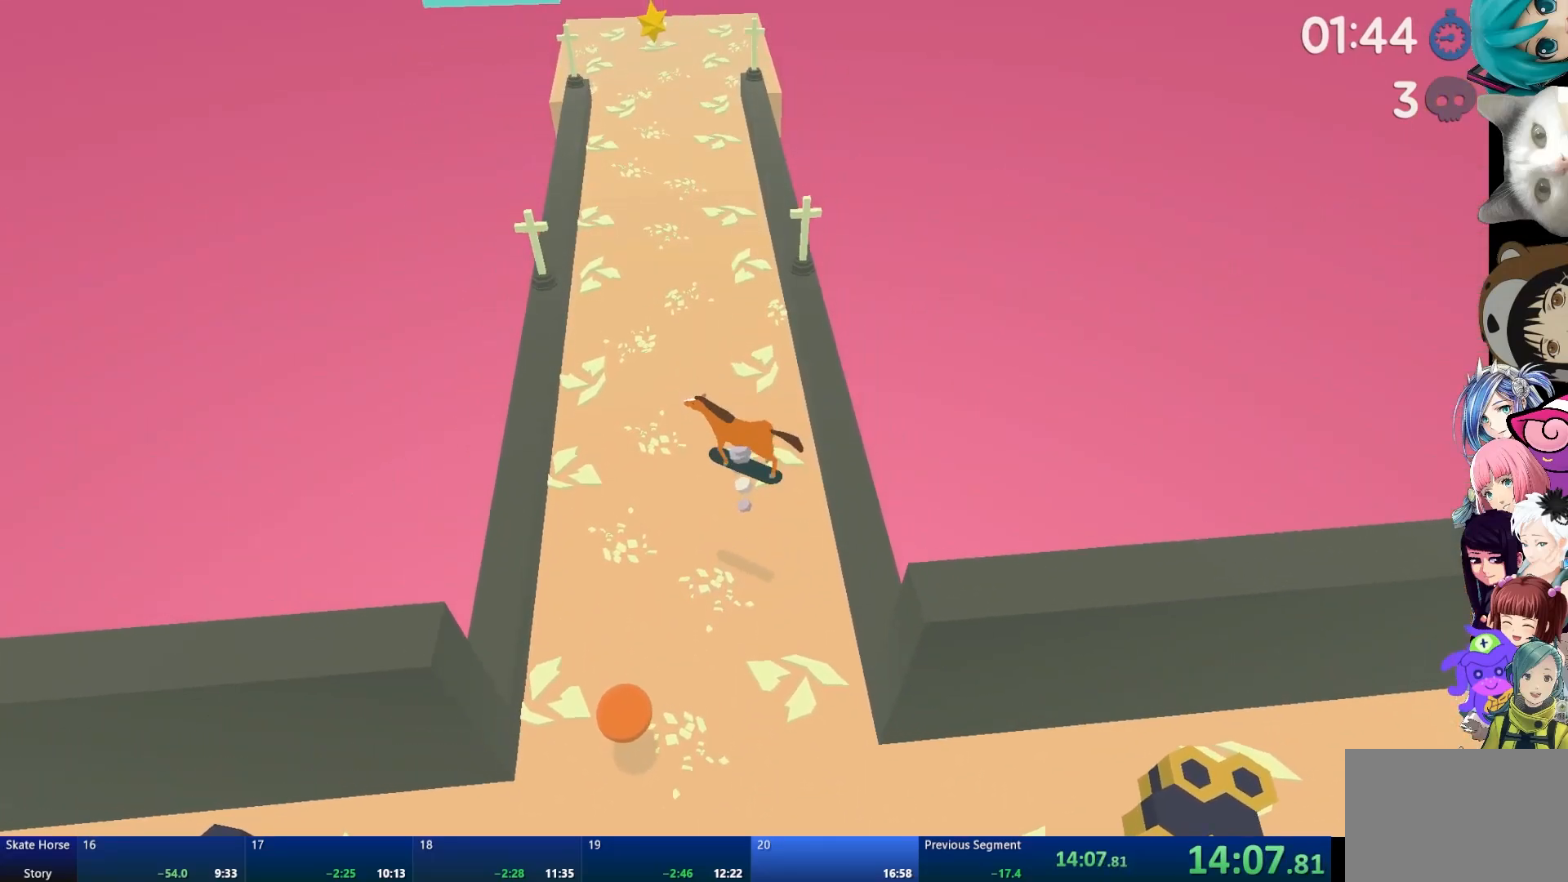
{"buttons": ["R2"], "left_stick": "right", "right_stick": "center", "events": [[133, "left_stick", "center"], [250, "R2", "down"], [483, "left_stick", "right"]]}
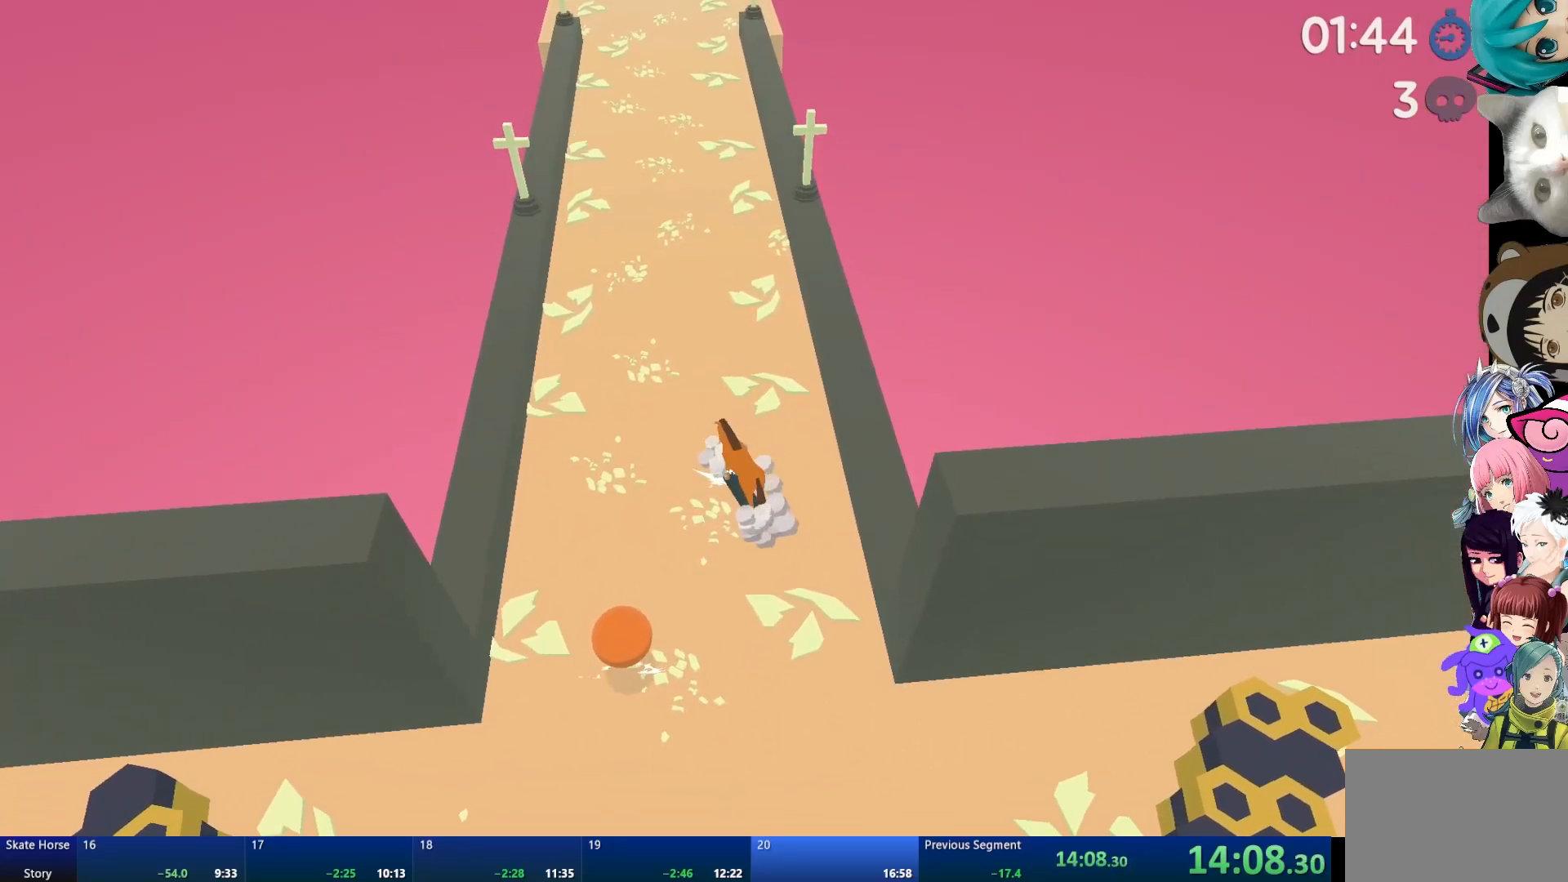
{"buttons": ["R2"], "left_stick": "right", "right_stick": "center", "events": [[300, "left_stick", "center"], [433, "left_stick", "right"]]}
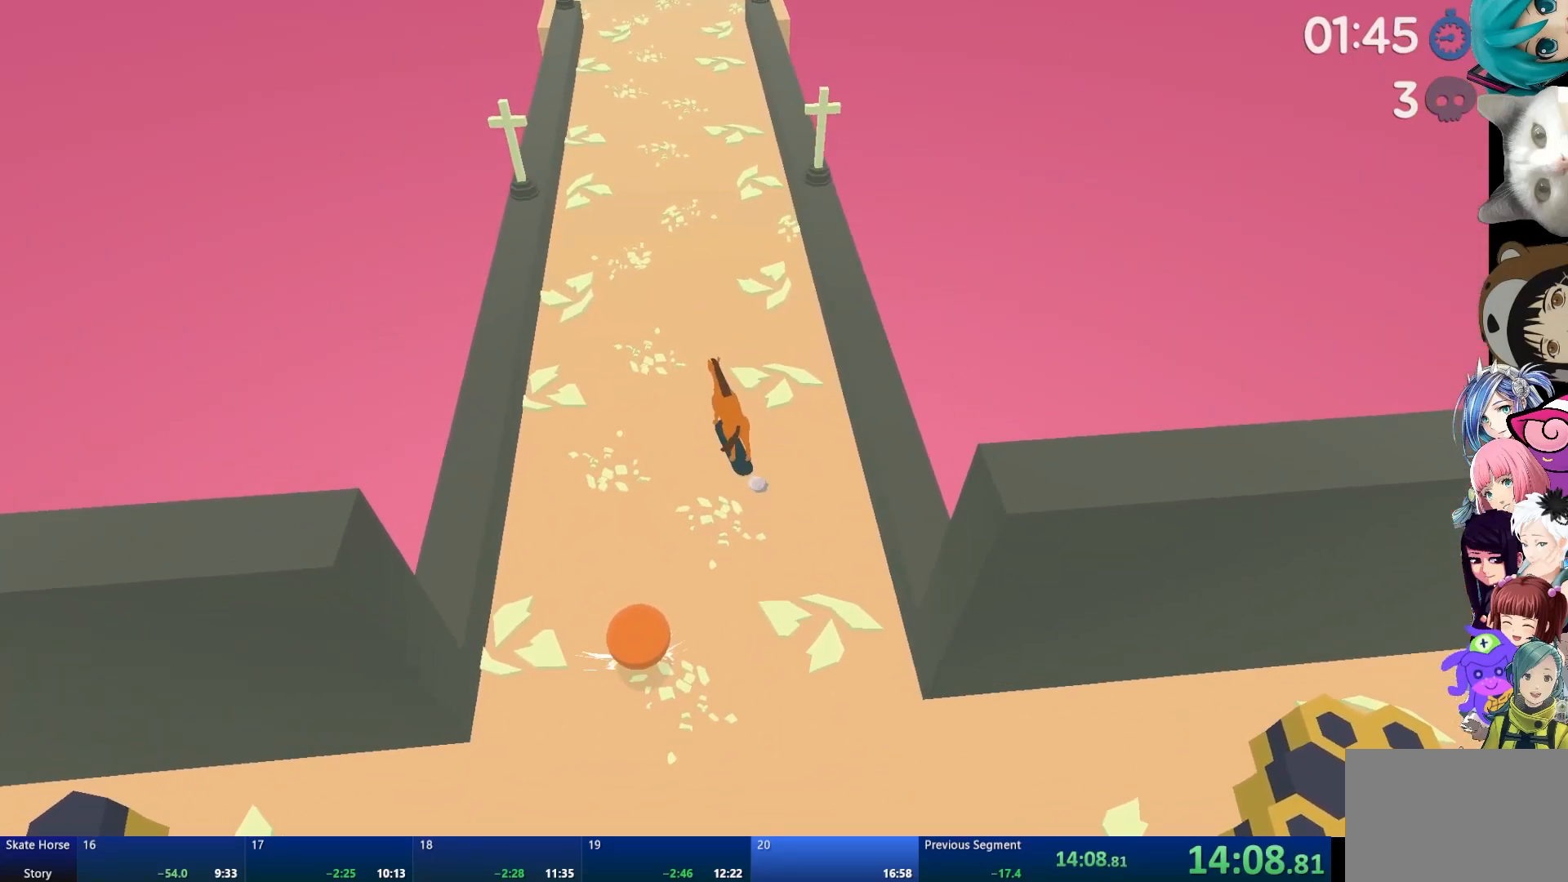
{"buttons": ["R2"], "left_stick": "center", "right_stick": "center", "events": [[83, "left_stick", "center"], [333, "left_stick", "right"], [467, "left_stick", "center"]]}
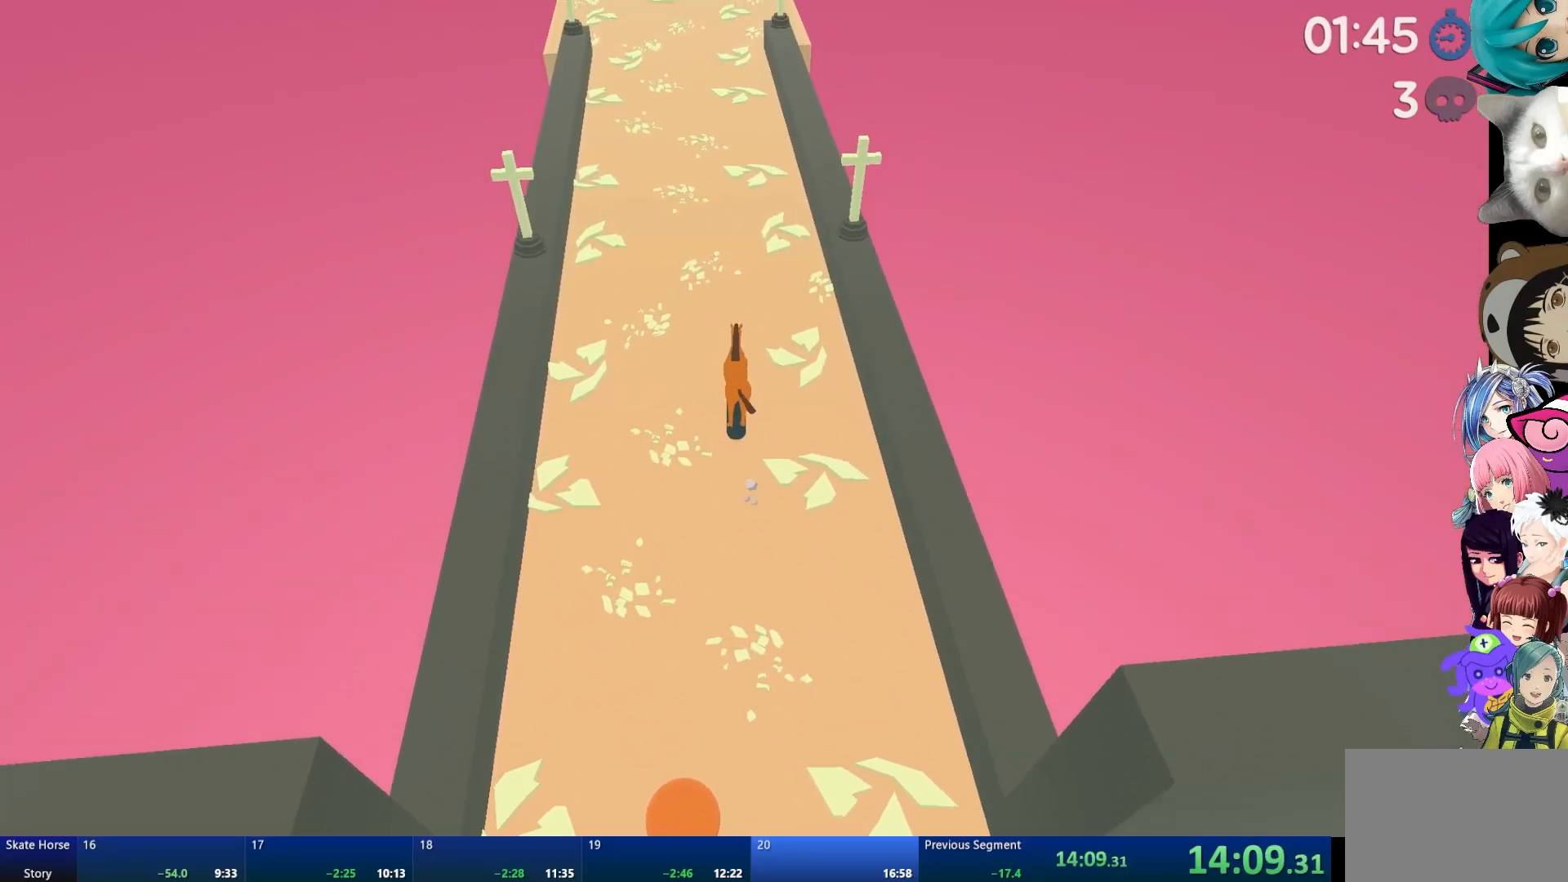
{"buttons": ["R2"], "left_stick": "up-left", "right_stick": "center", "events": [[200, "left_stick", "left"], [300, "left_stick", "center"], [500, "left_stick", "up-left"]]}
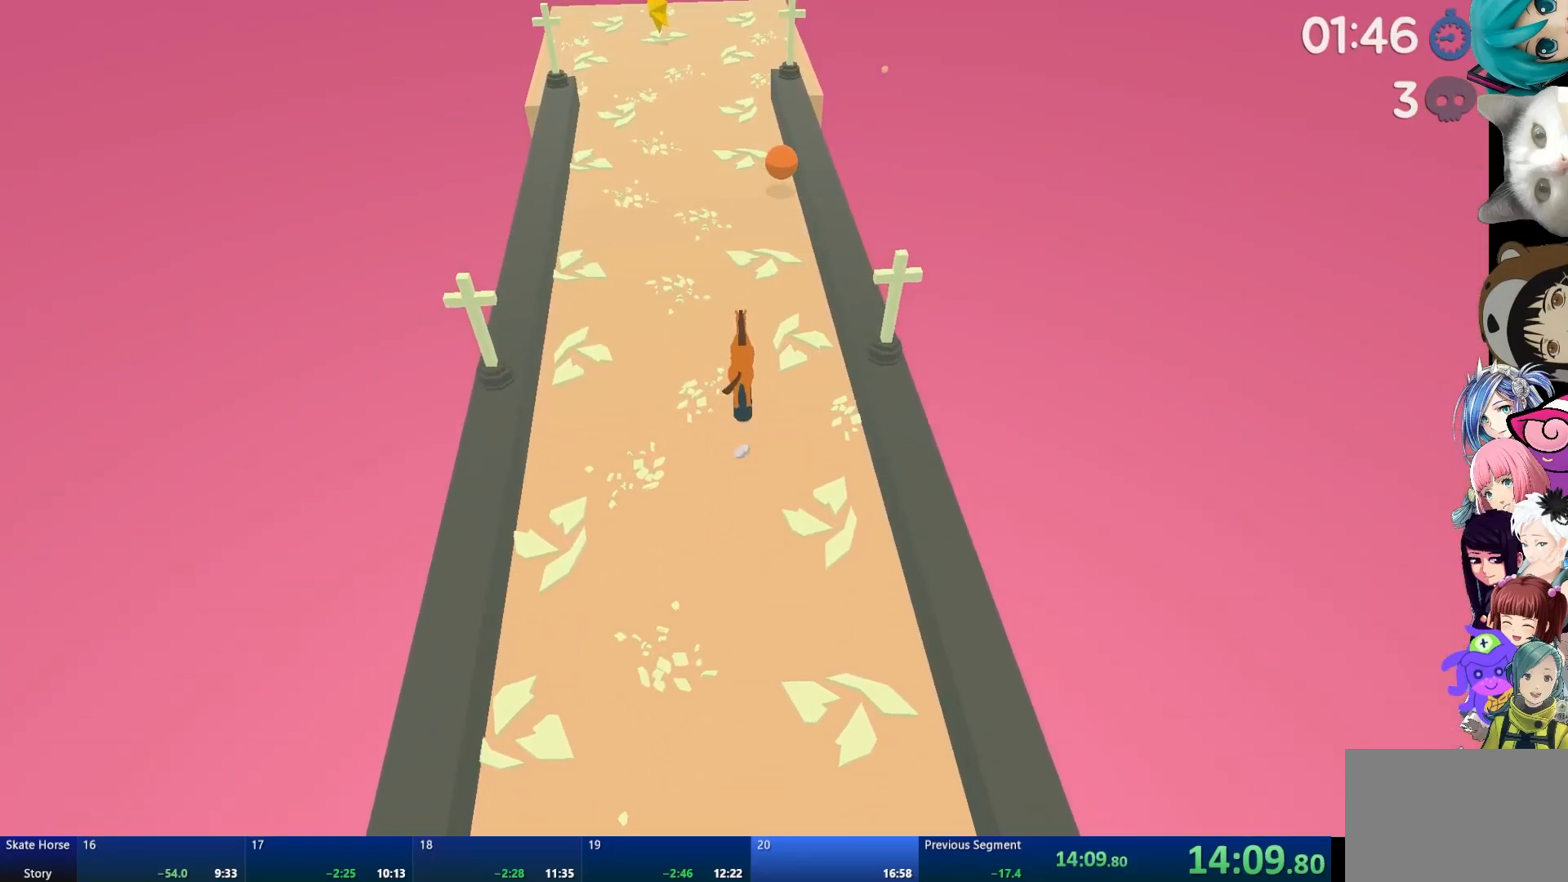
{"buttons": ["R2"], "left_stick": "center", "right_stick": "right", "events": [[50, "left_stick", "center"], [467, "right_stick", "right"]]}
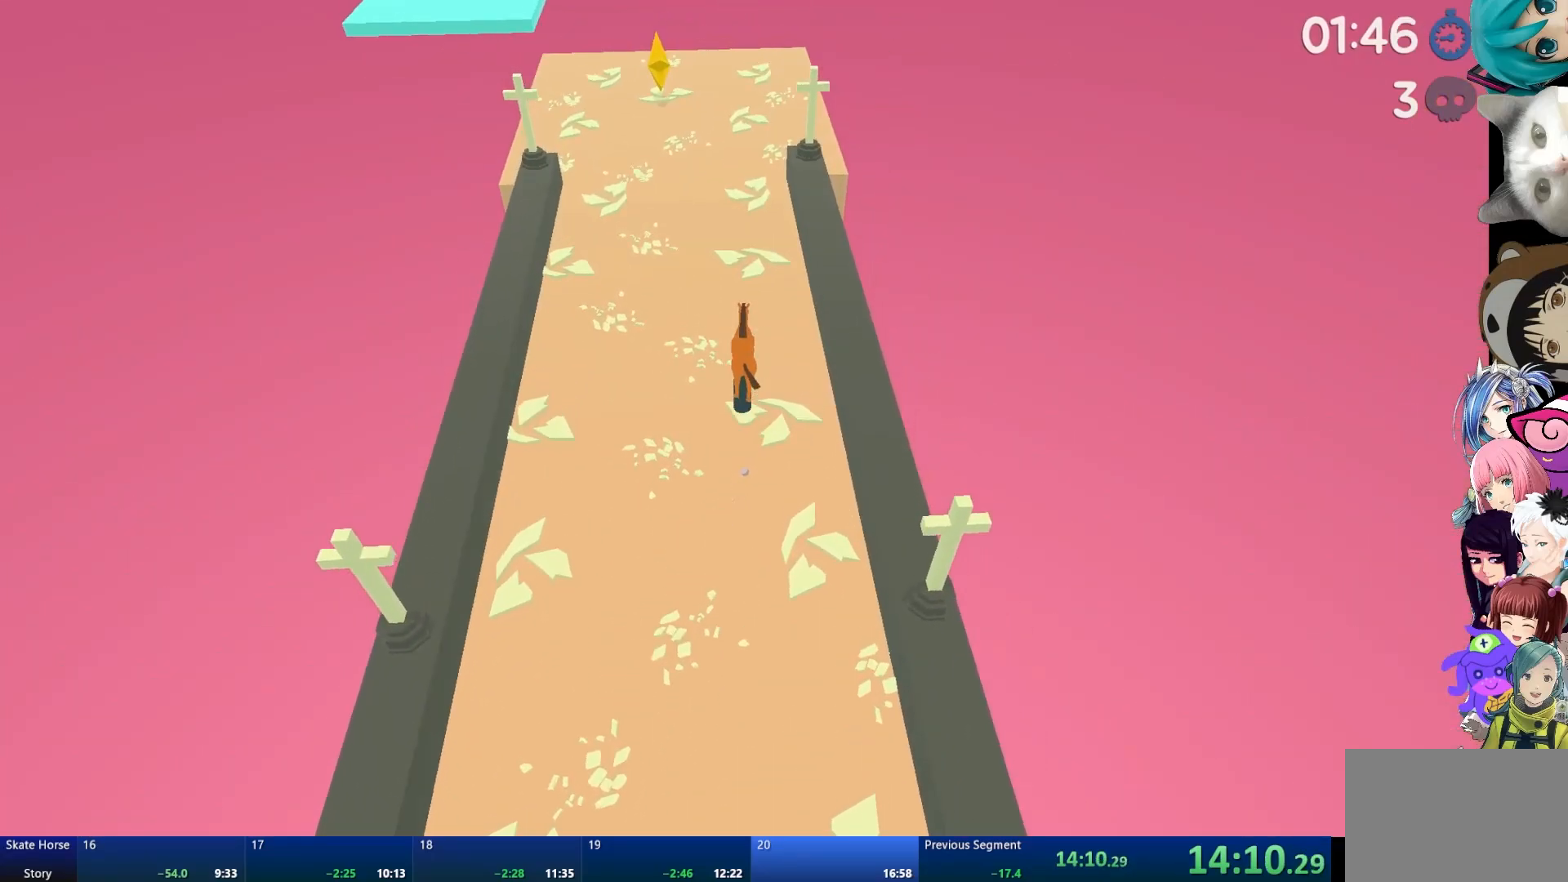
{"buttons": ["R2"], "left_stick": "center", "right_stick": "center", "events": [[367, "right_stick", "center"]]}
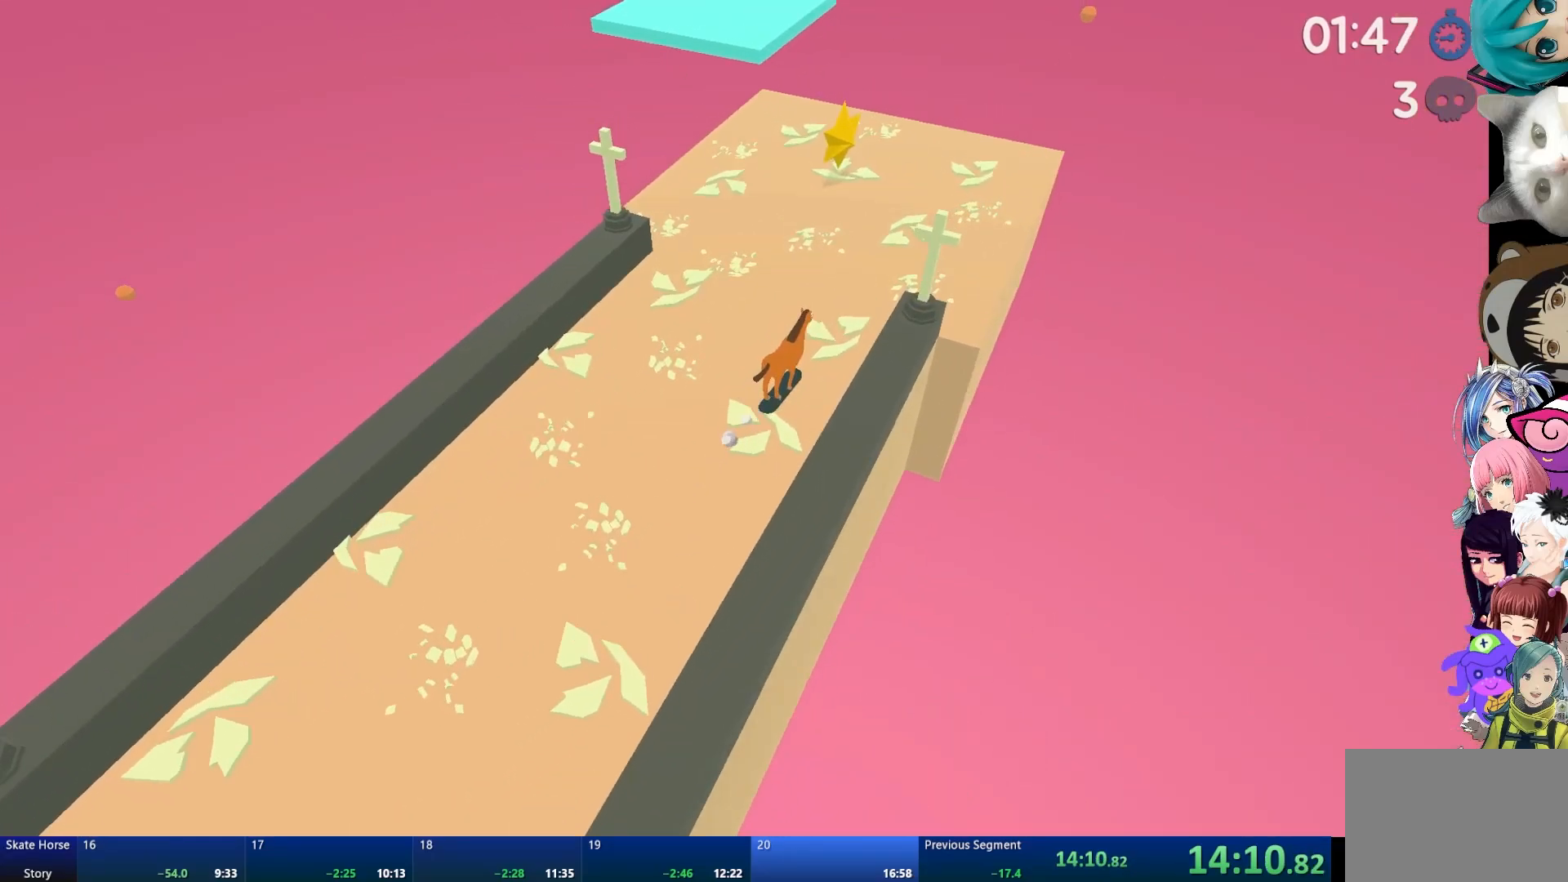
{"buttons": ["R2"], "left_stick": "center", "right_stick": "center", "events": [[100, "R2", "up"], [100, "left_stick", "up-left"], [350, "left_stick", "center"], [433, "R2", "down"]]}
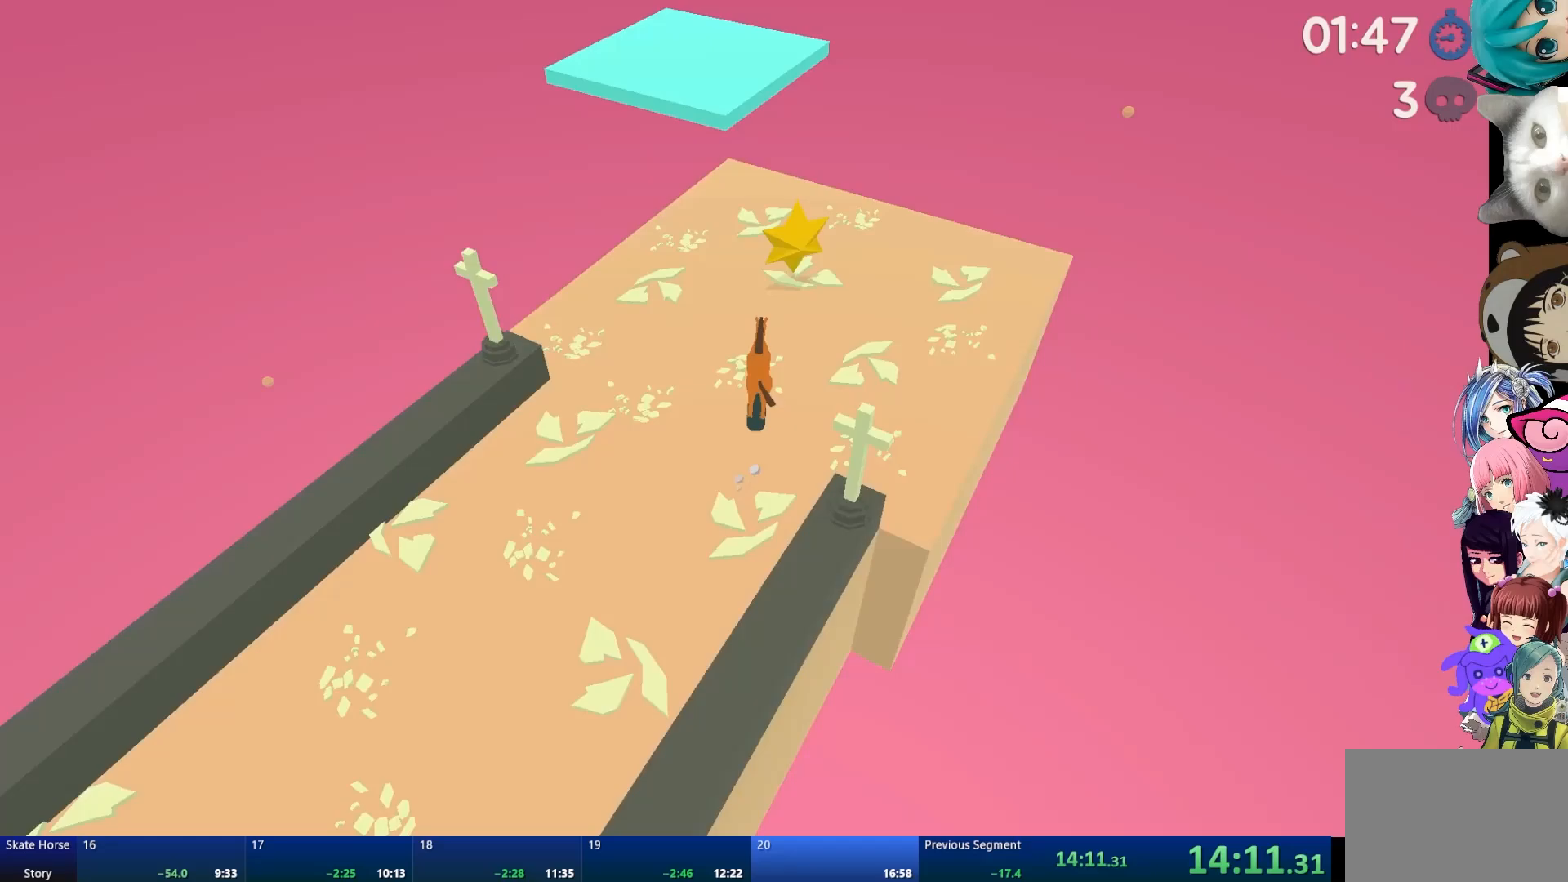
{"buttons": ["R2"], "left_stick": "up-left", "right_stick": "center", "events": [[50, "left_stick", "right"], [167, "left_stick", "center"], [350, "left_stick", "up-left"]]}
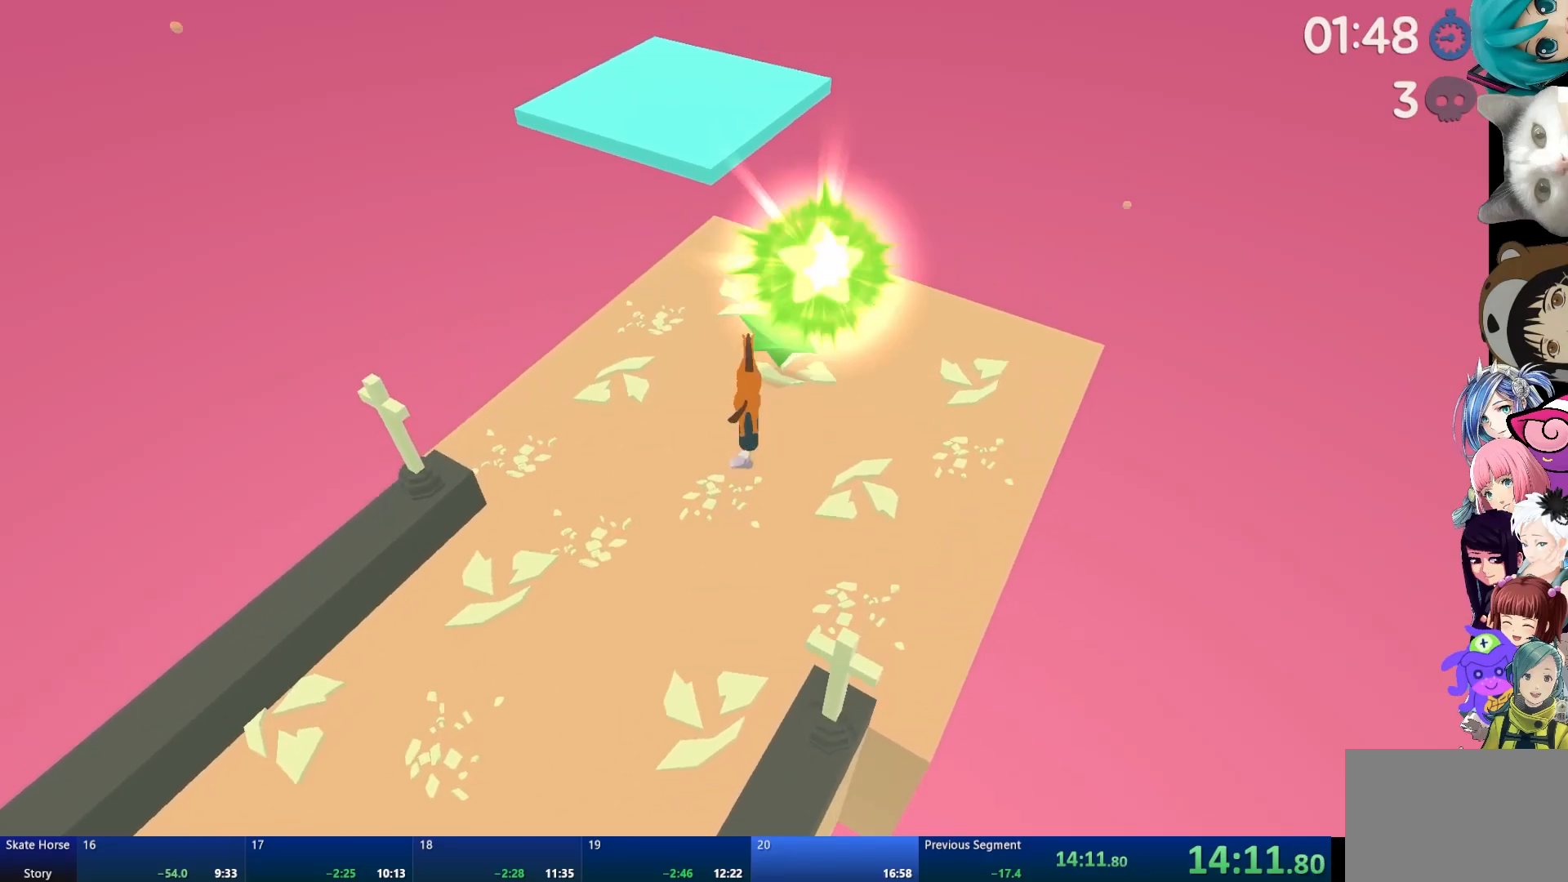
{"buttons": ["CROSS", "R2"], "left_stick": "center", "right_stick": "center", "events": [[33, "left_stick", "center"], [183, "left_stick", "up-left"], [283, "left_stick", "center"], [483, "CROSS", "down"]]}